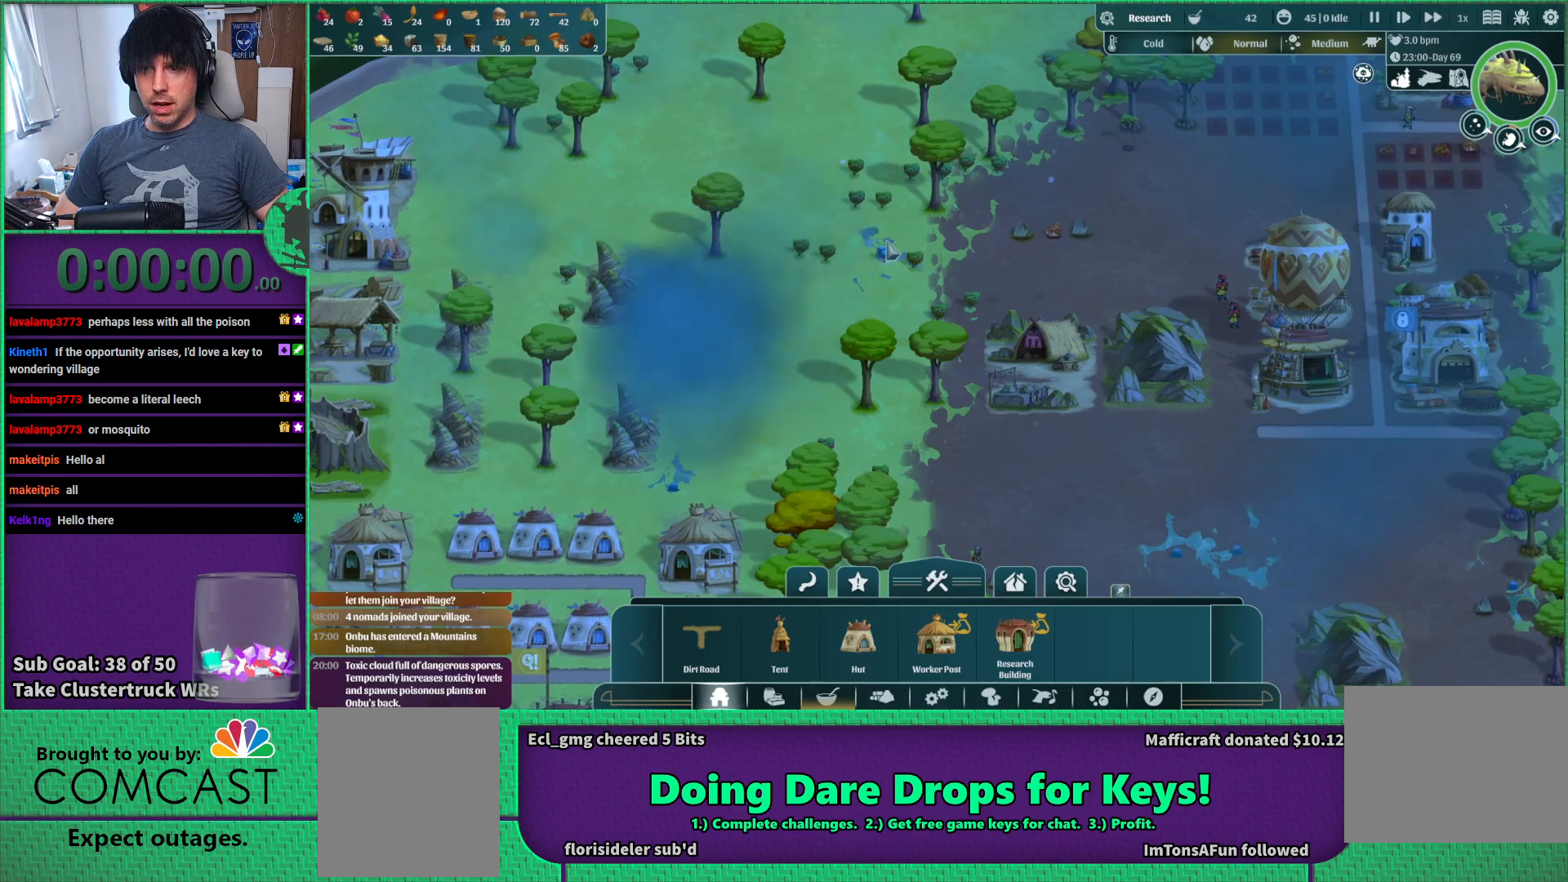
Gameplay with keyboard; each line is a JSON object with the keys held at the frame after it. "events" lists presses ("down") and releases ("up") of "a", "d", "e", "s", "shift", "space" and "w" between this image and that frame as [ms after this image, input, new state], when the widget could be followed in between. No other keys are recorded. Mouse input is not recorded.
{"keys": [], "events": []}
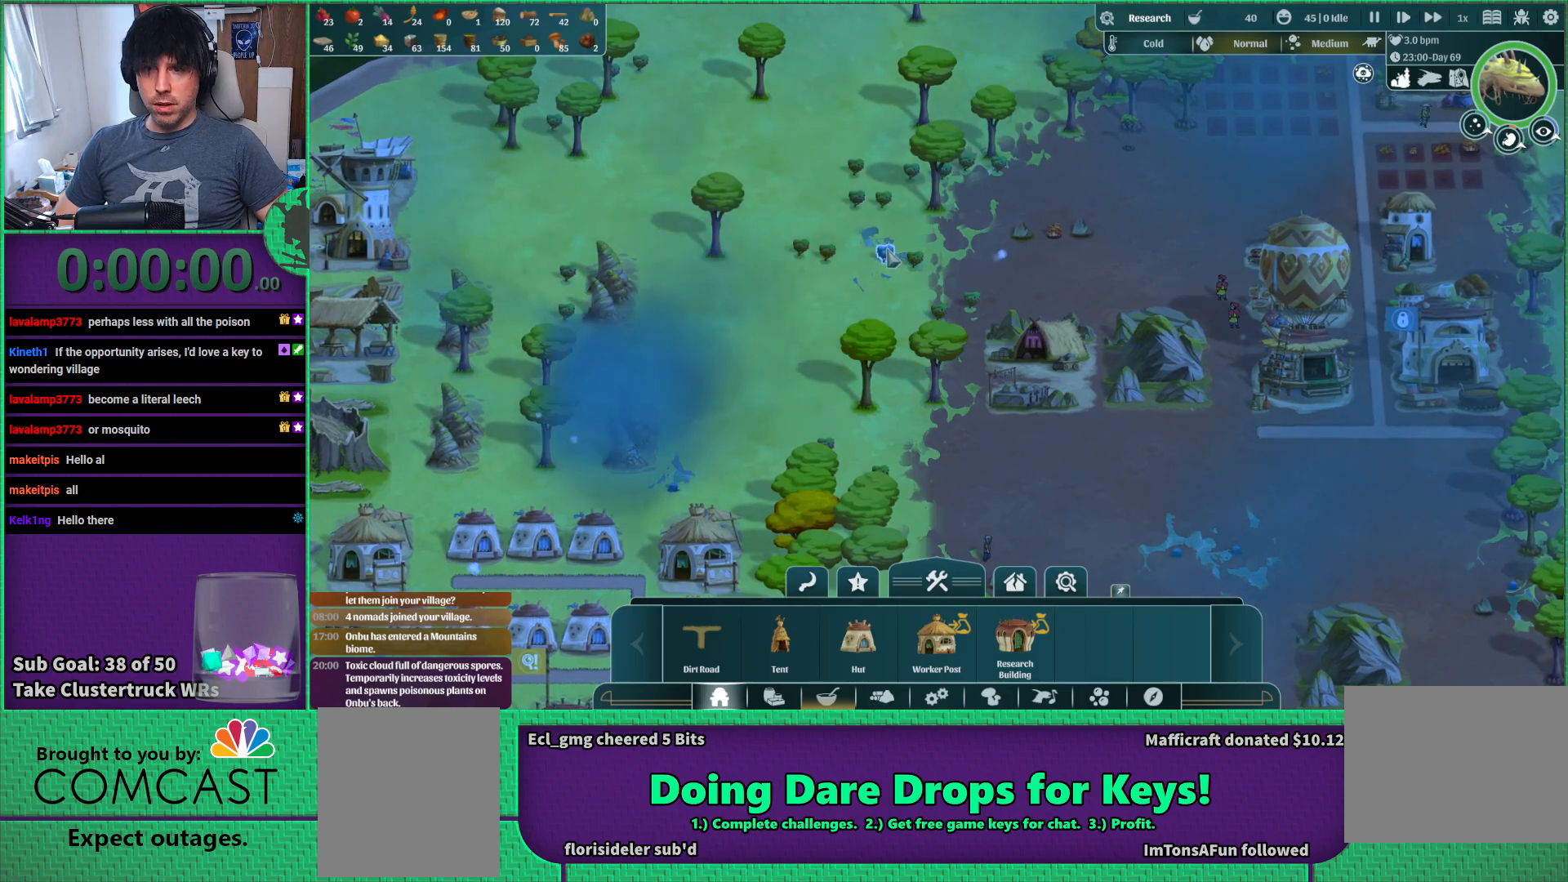
{"keys": [], "events": []}
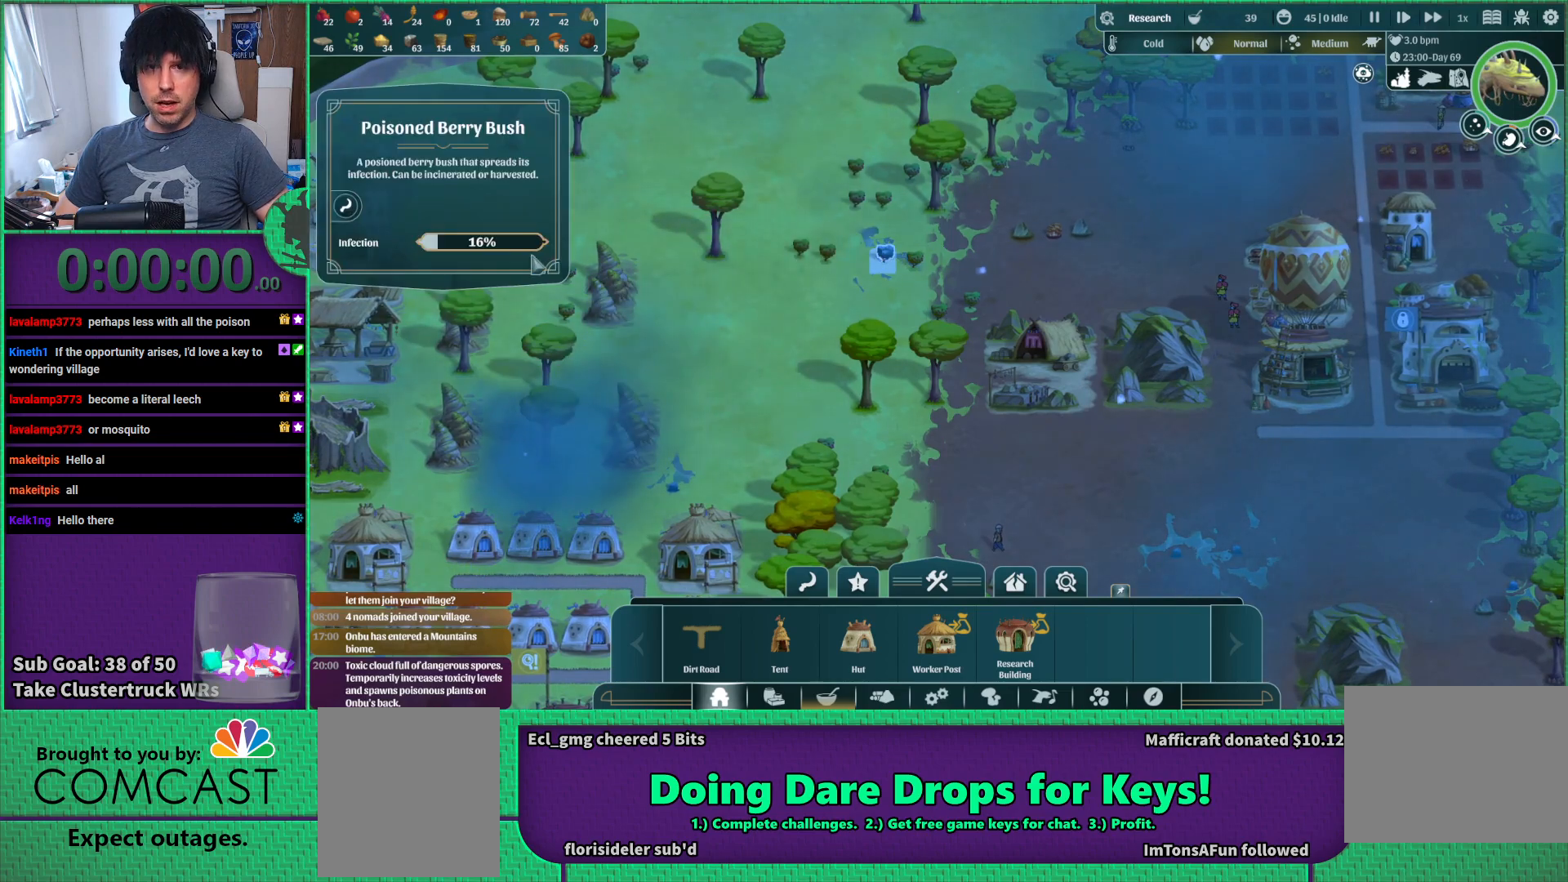
{"keys": [], "events": []}
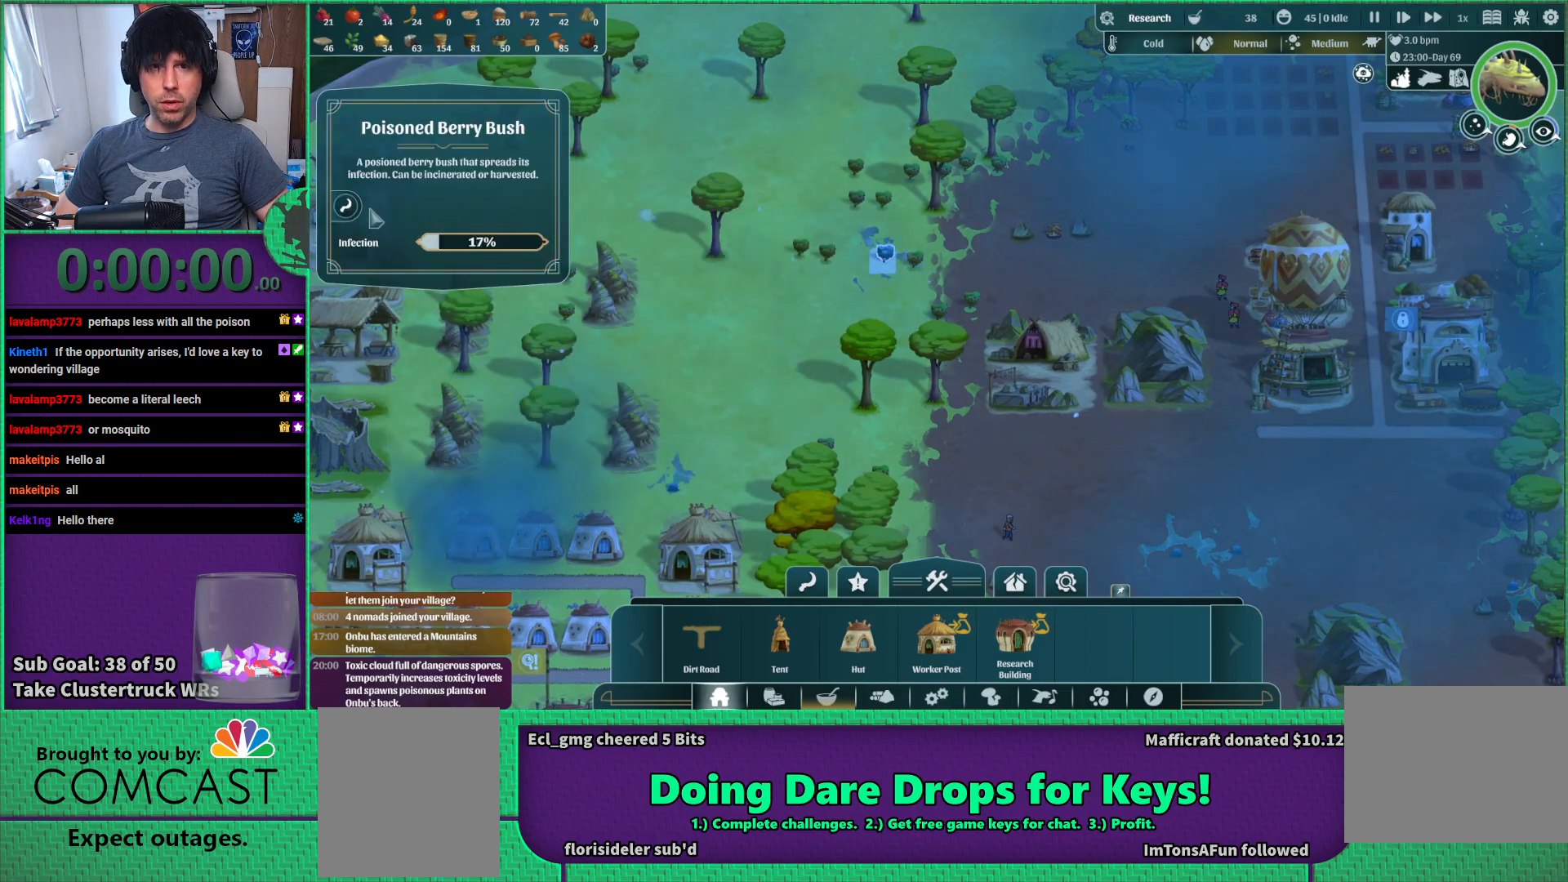
{"keys": [], "events": []}
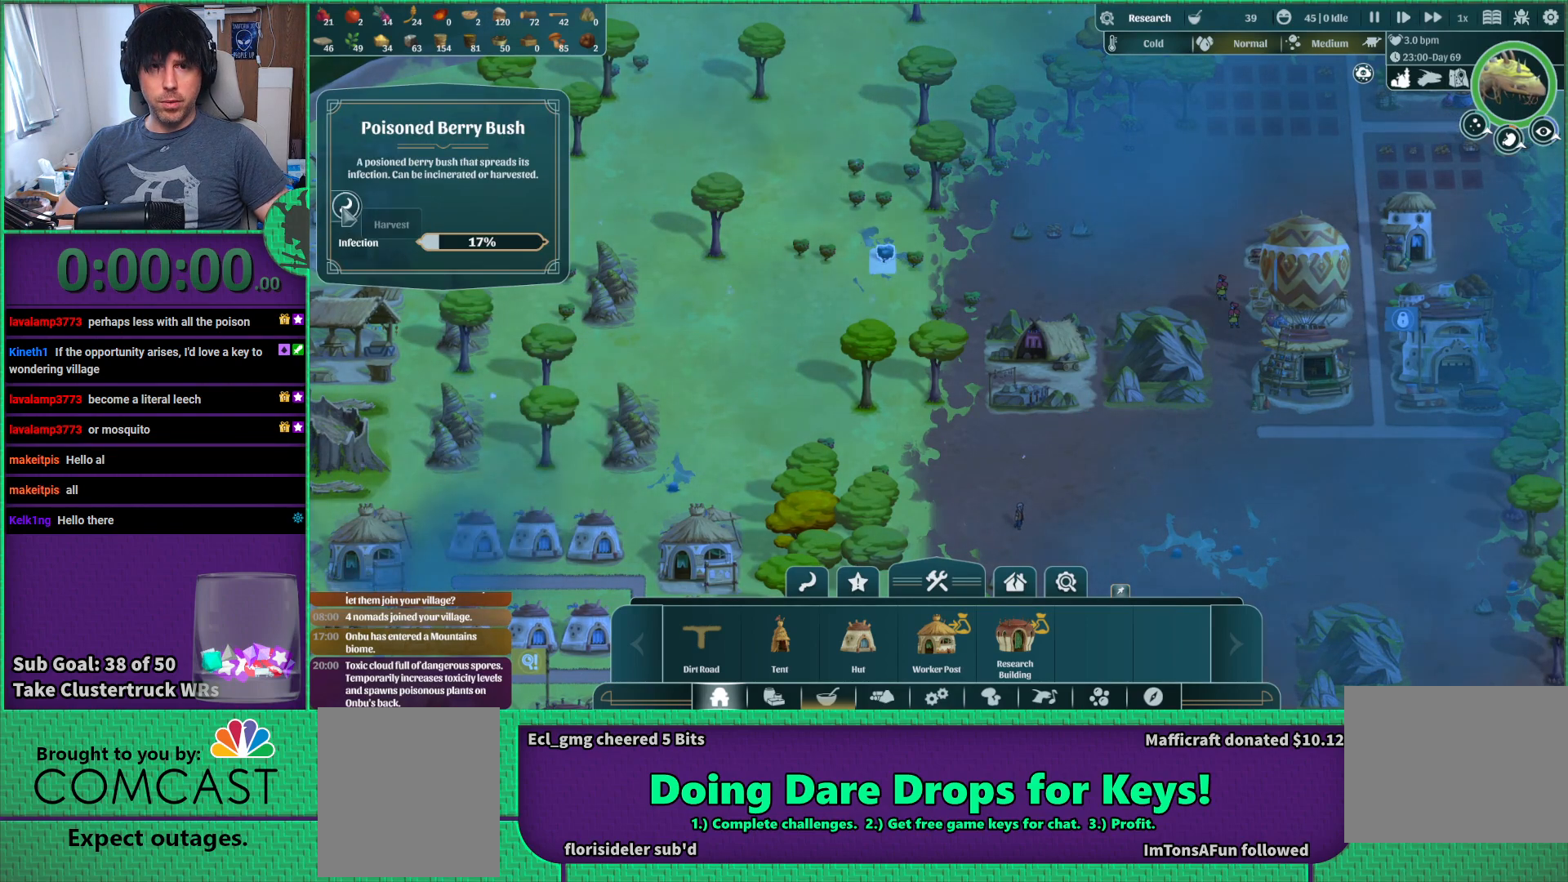
{"keys": [], "events": []}
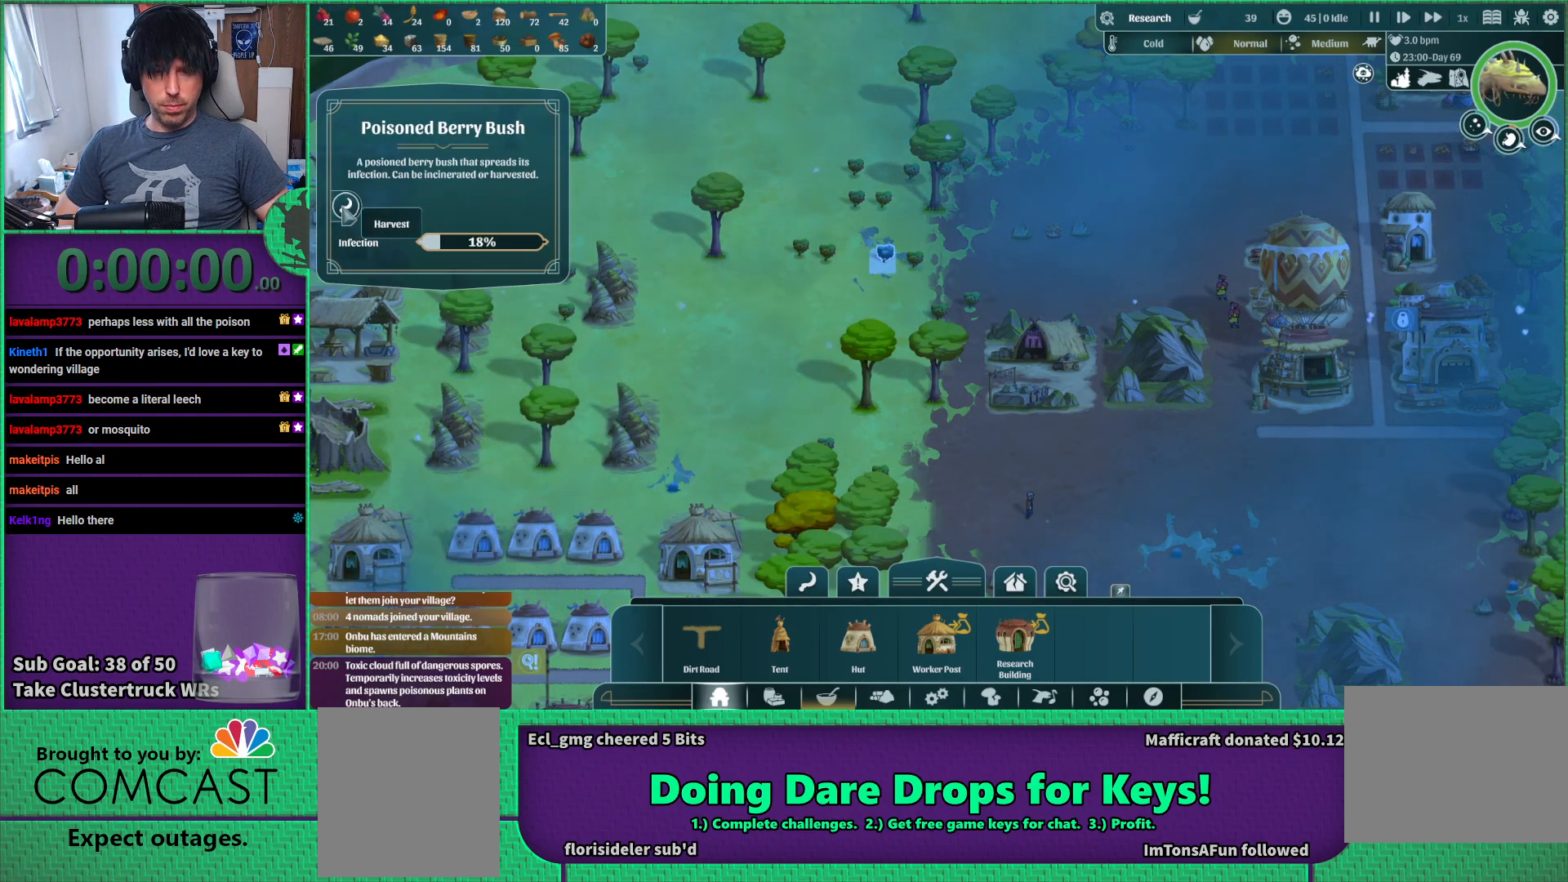
{"keys": [], "events": []}
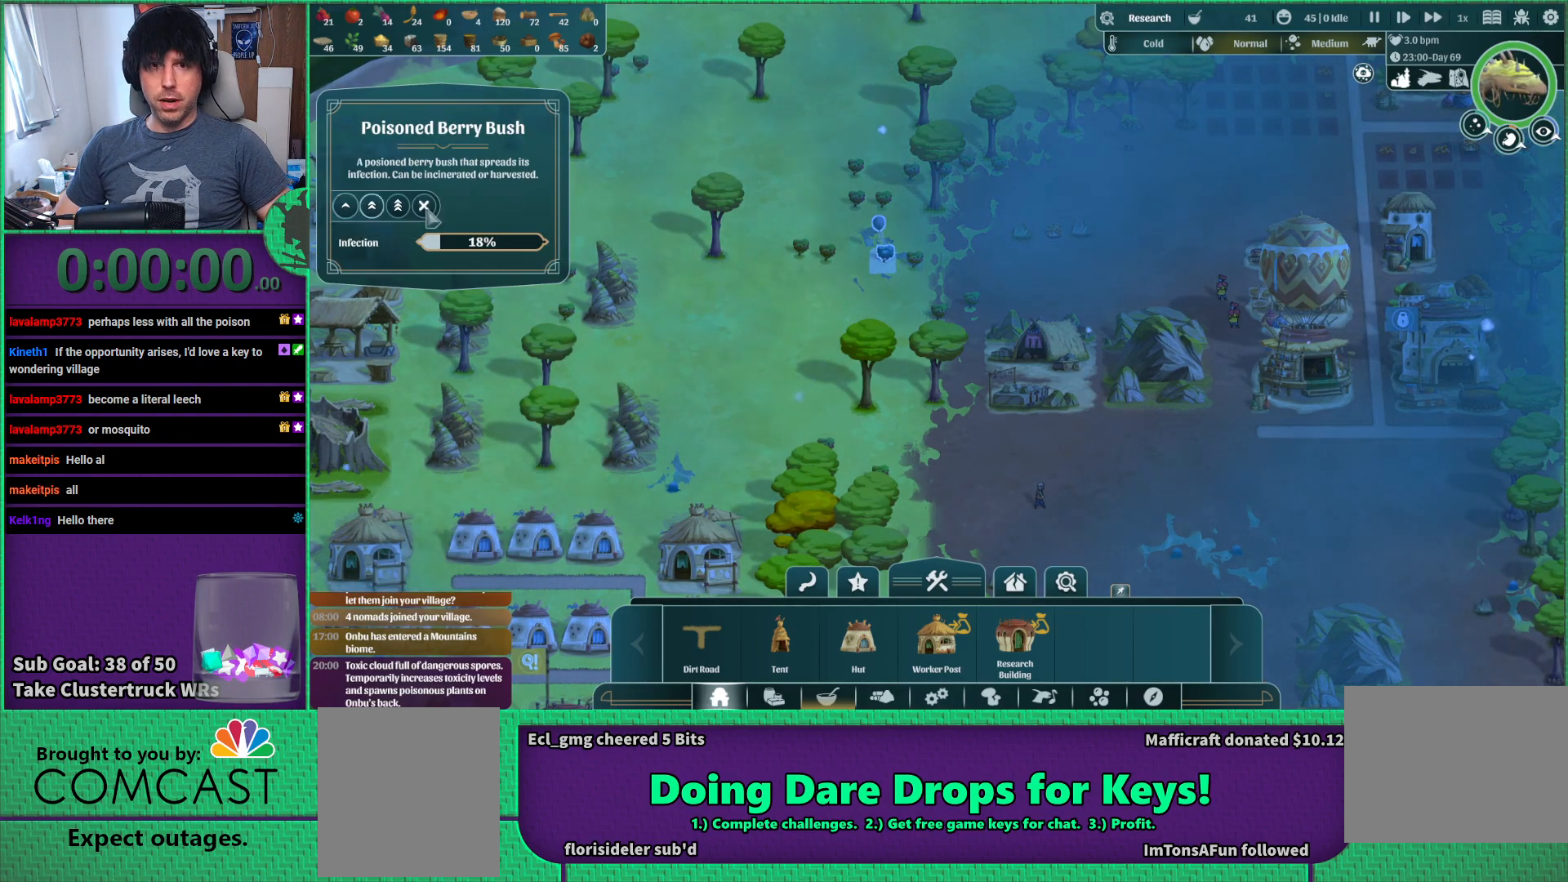
{"keys": [], "events": [[50, "w", "down"], [500, "w", "up"]]}
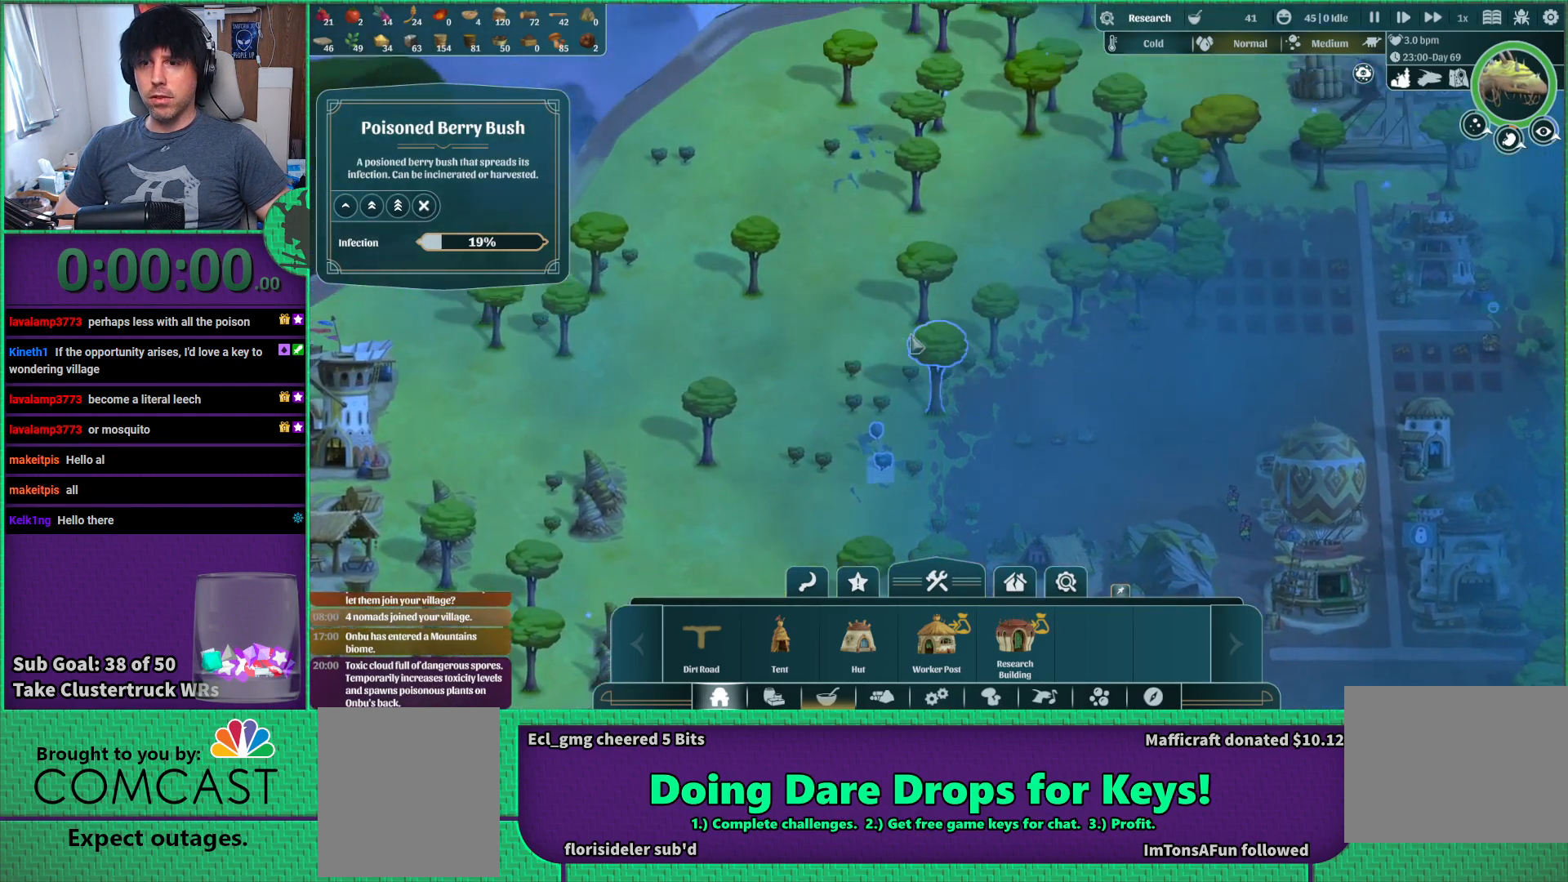
{"keys": [], "events": []}
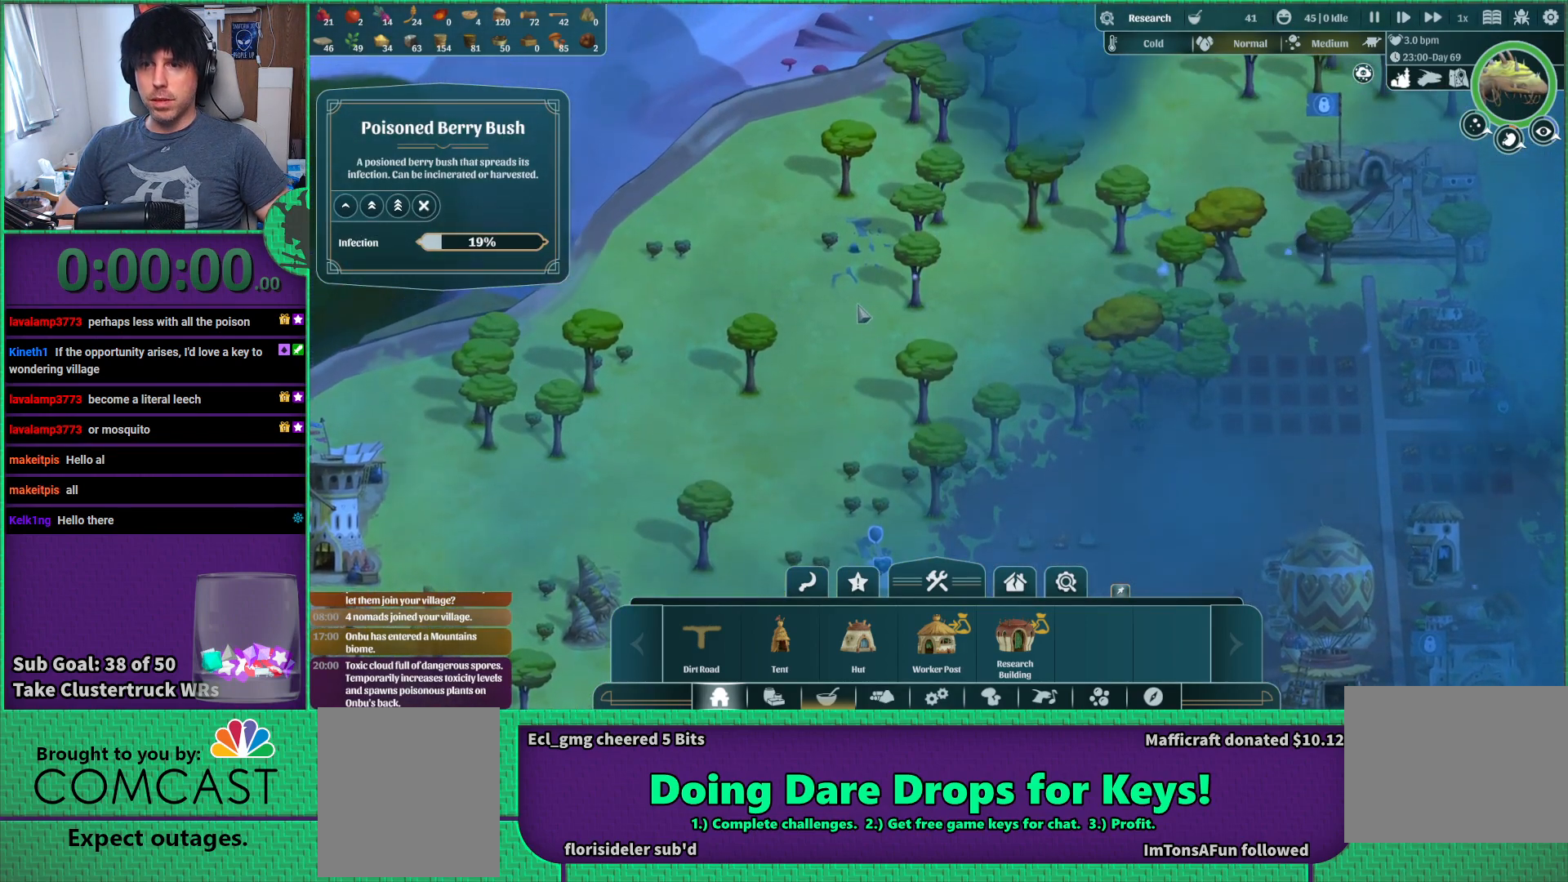
{"keys": [], "events": []}
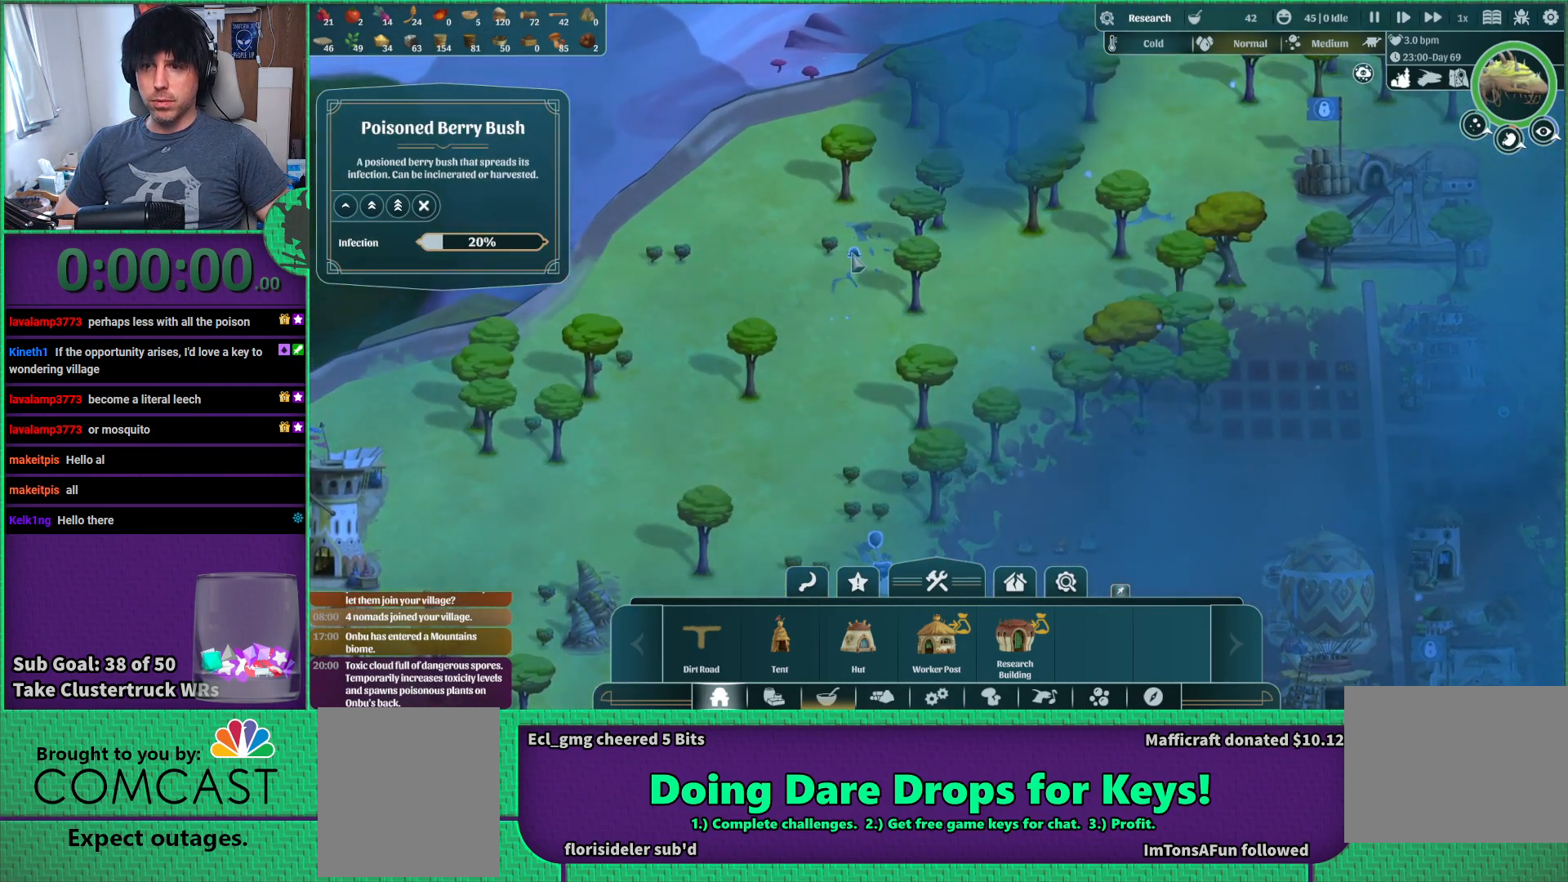
{"keys": [], "events": []}
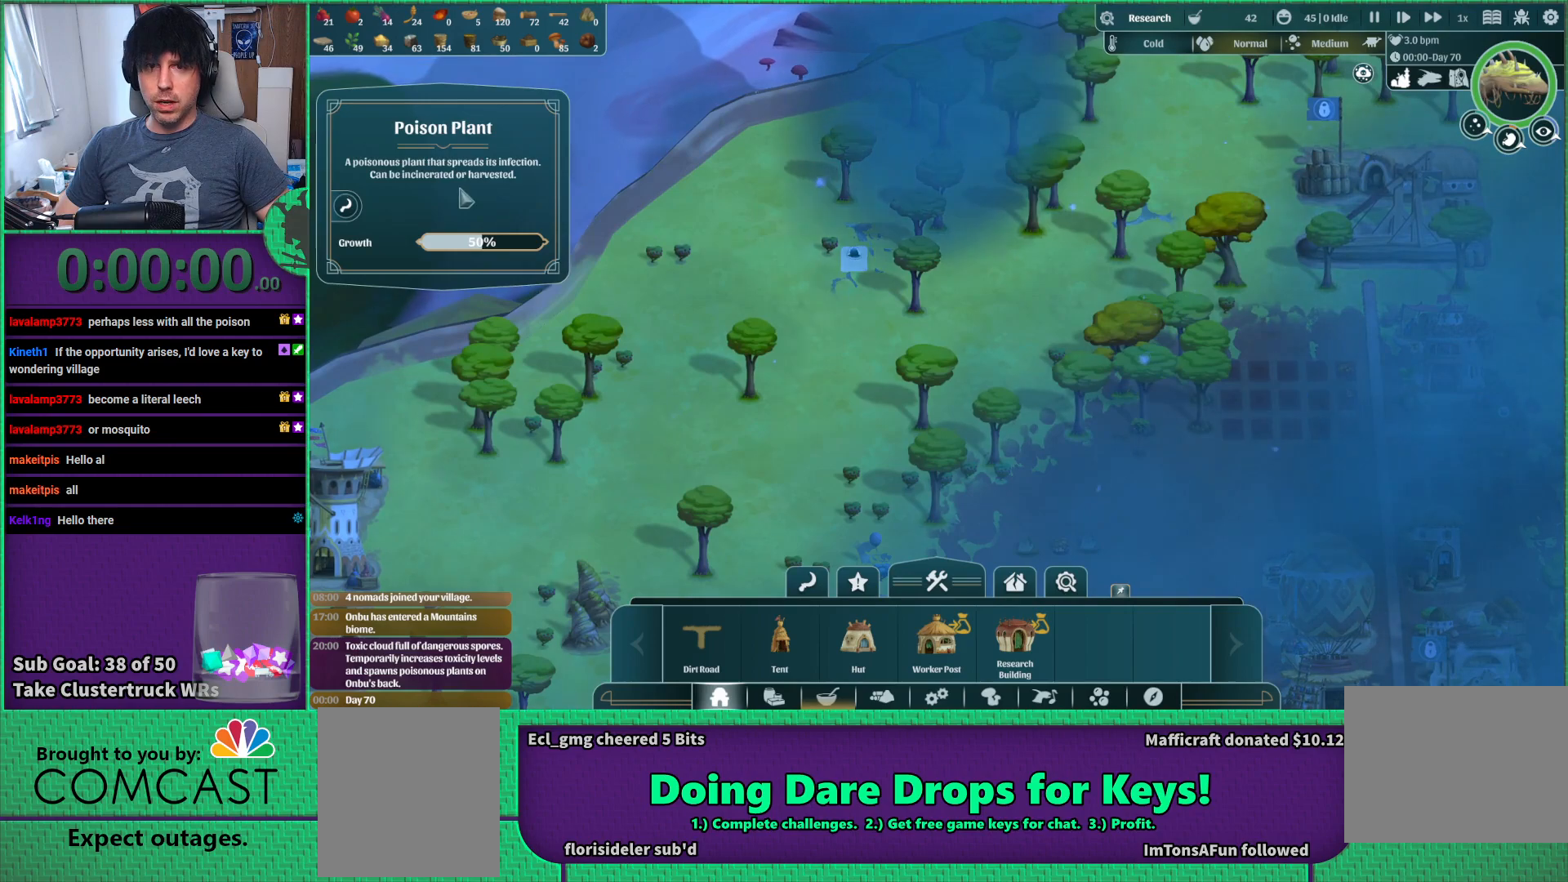
{"keys": [], "events": []}
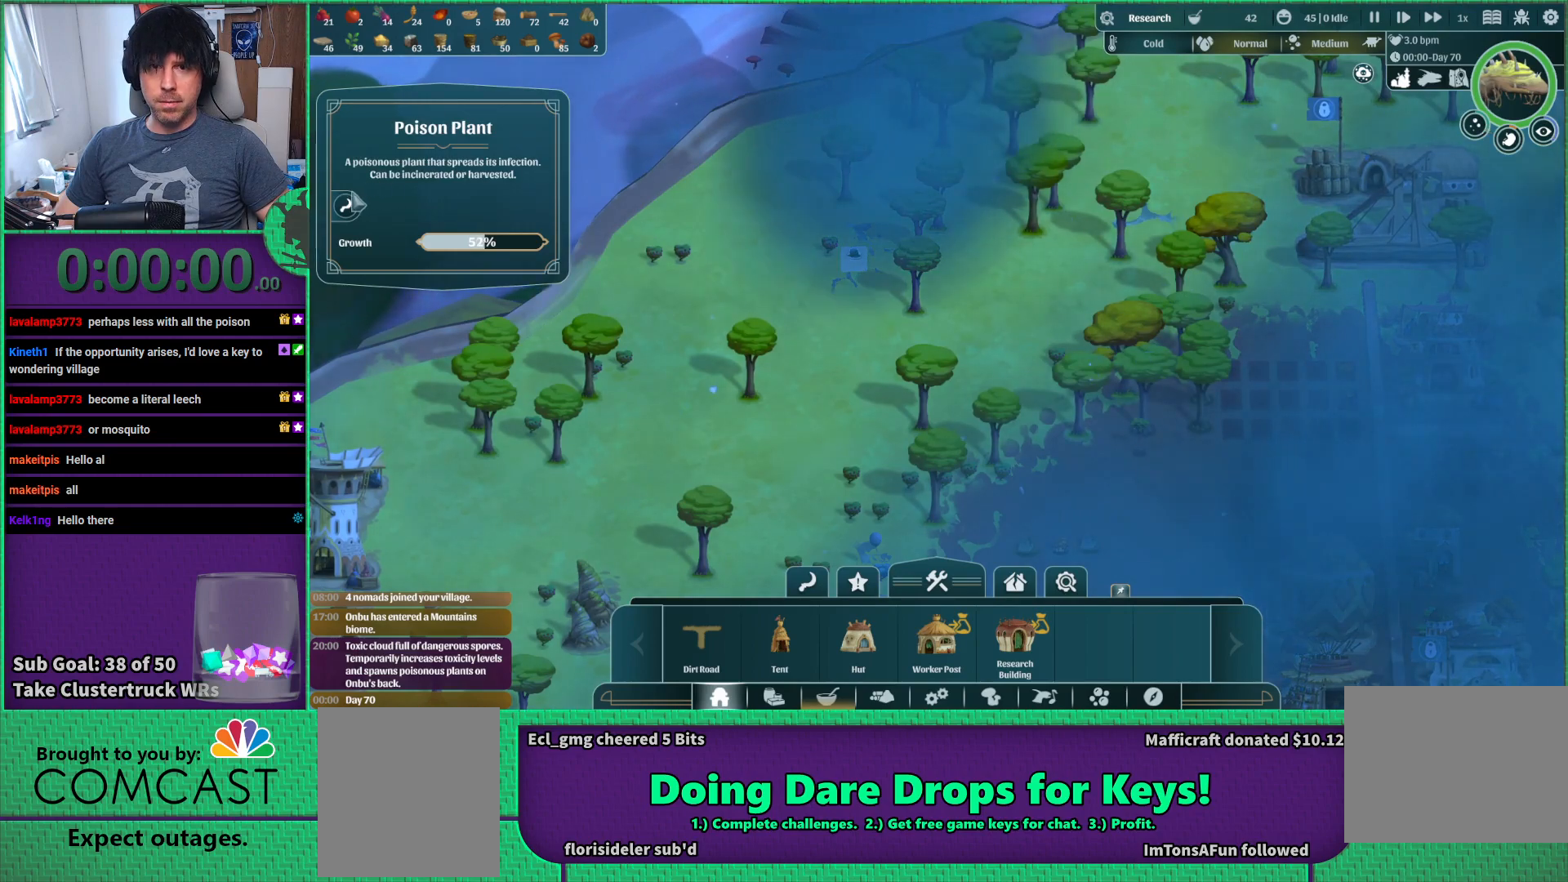
{"keys": [], "events": []}
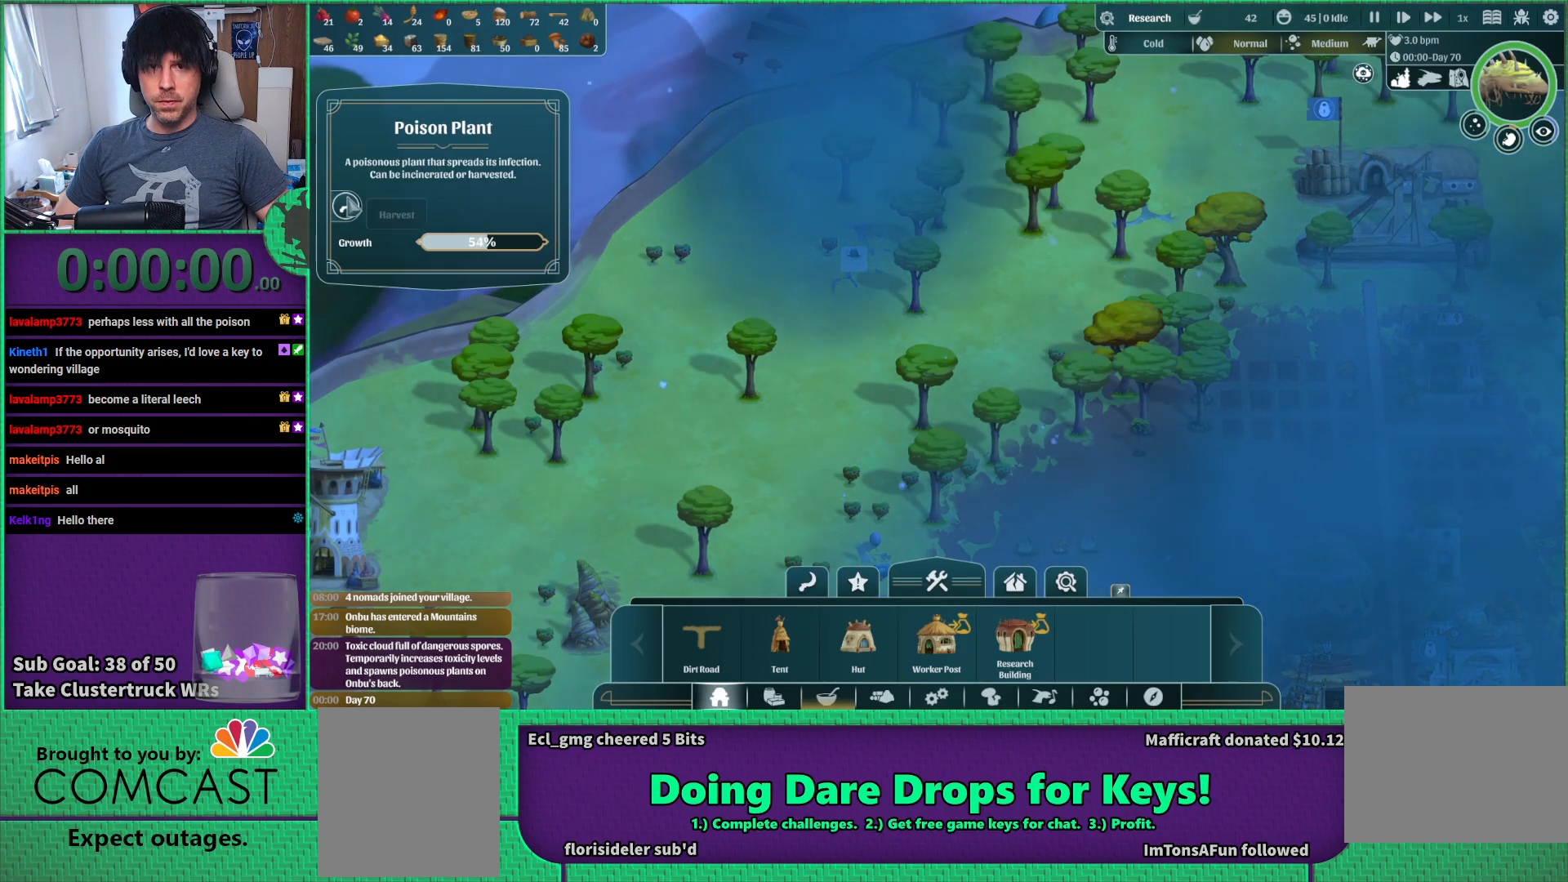
{"keys": [], "events": []}
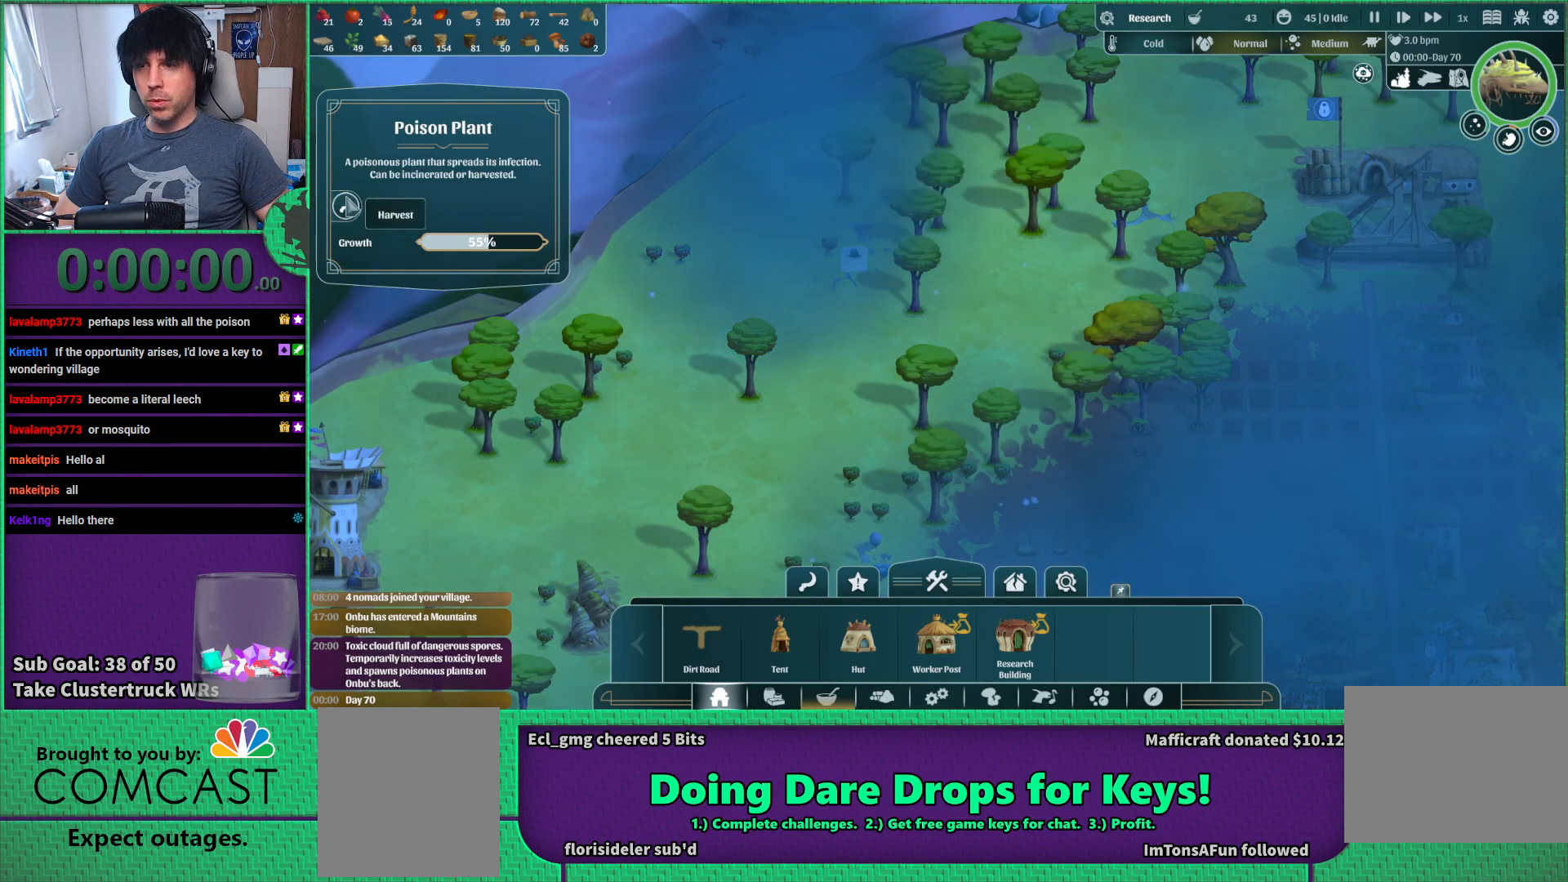
{"keys": ["d", "w"], "events": [[283, "d", "down"], [417, "w", "down"]]}
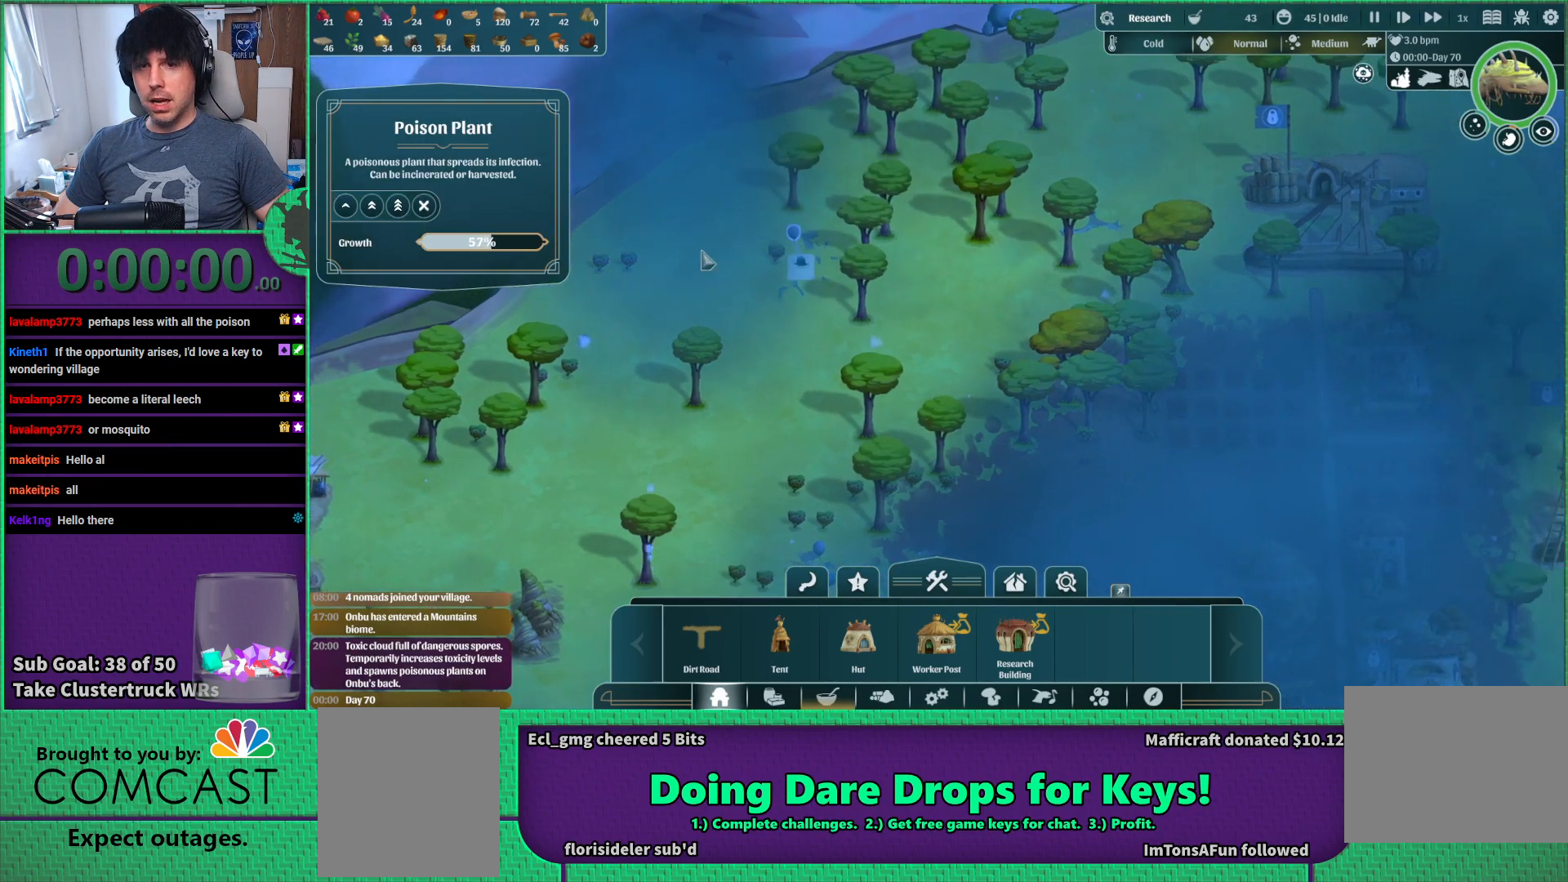
{"keys": [], "events": [[183, "w", "up"], [217, "d", "up"]]}
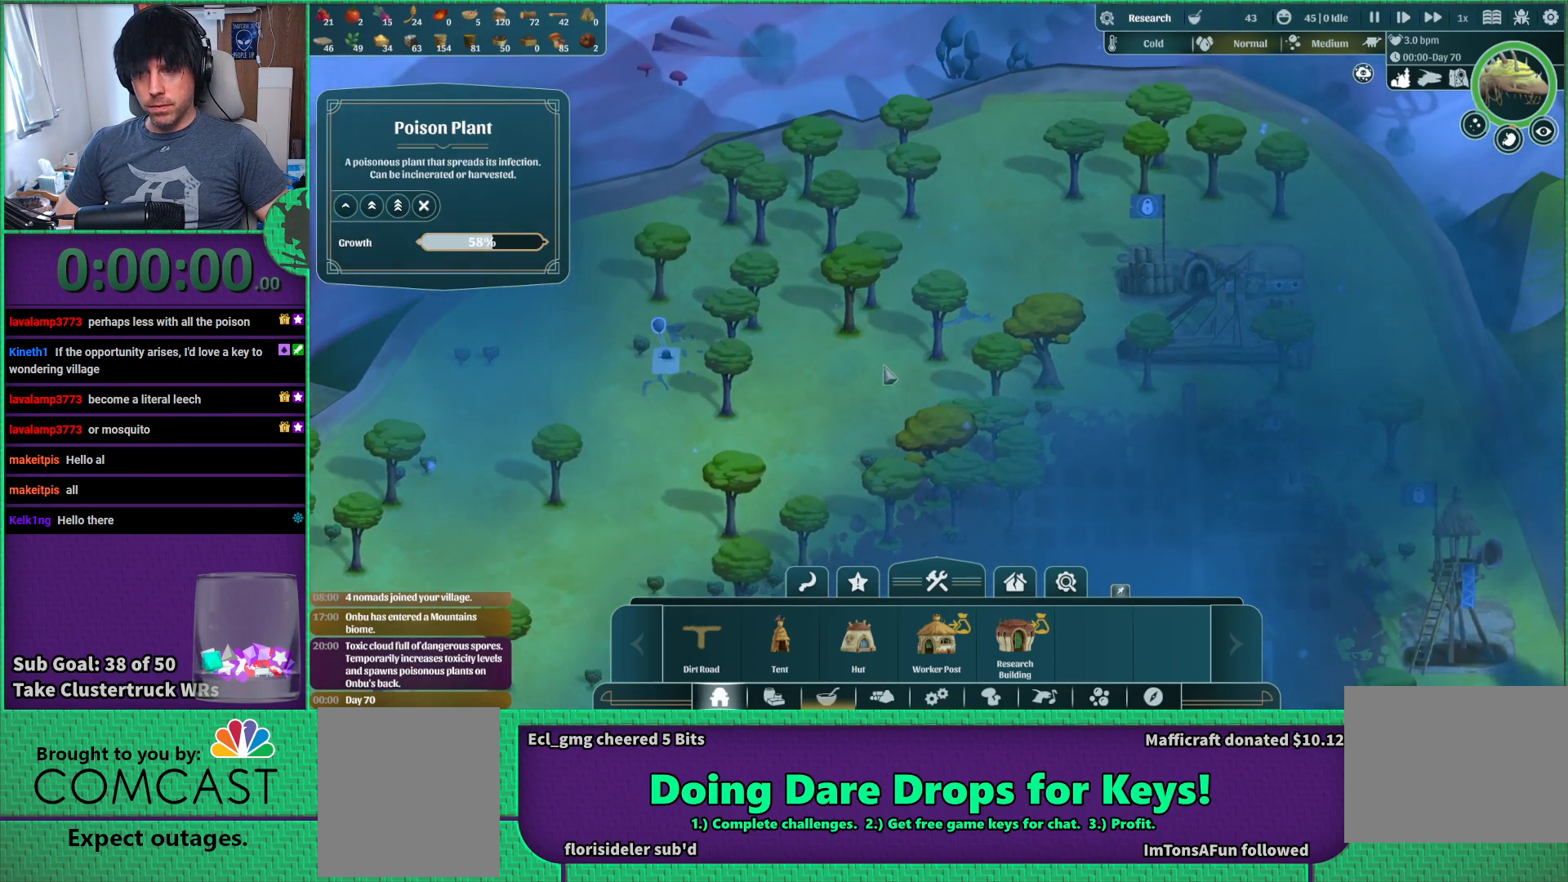
{"keys": [], "events": [[267, "s", "down"], [483, "s", "up"]]}
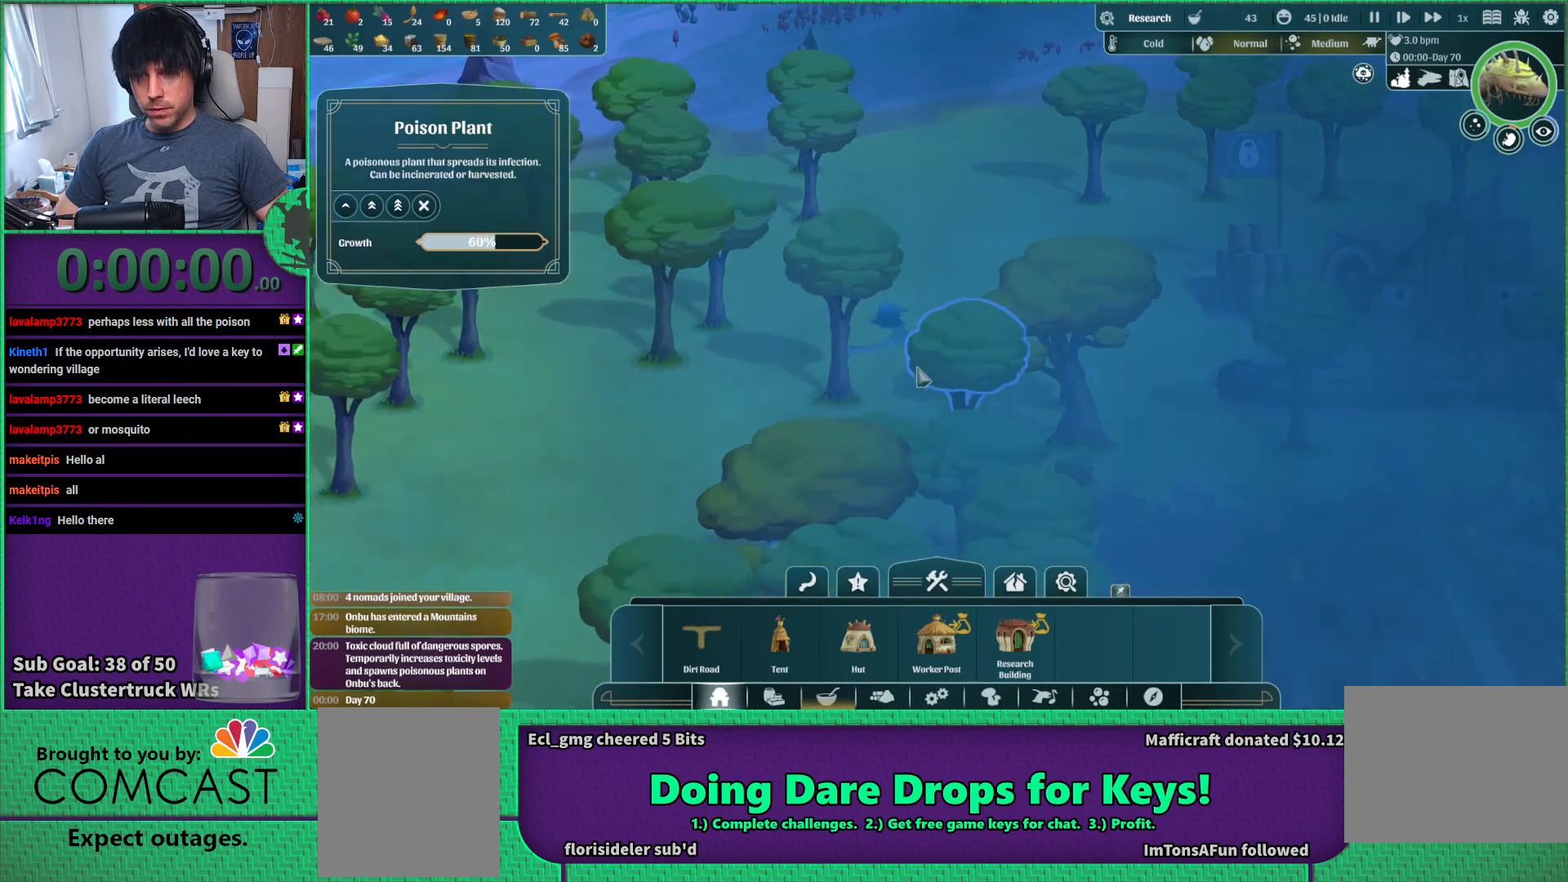
{"keys": [], "events": []}
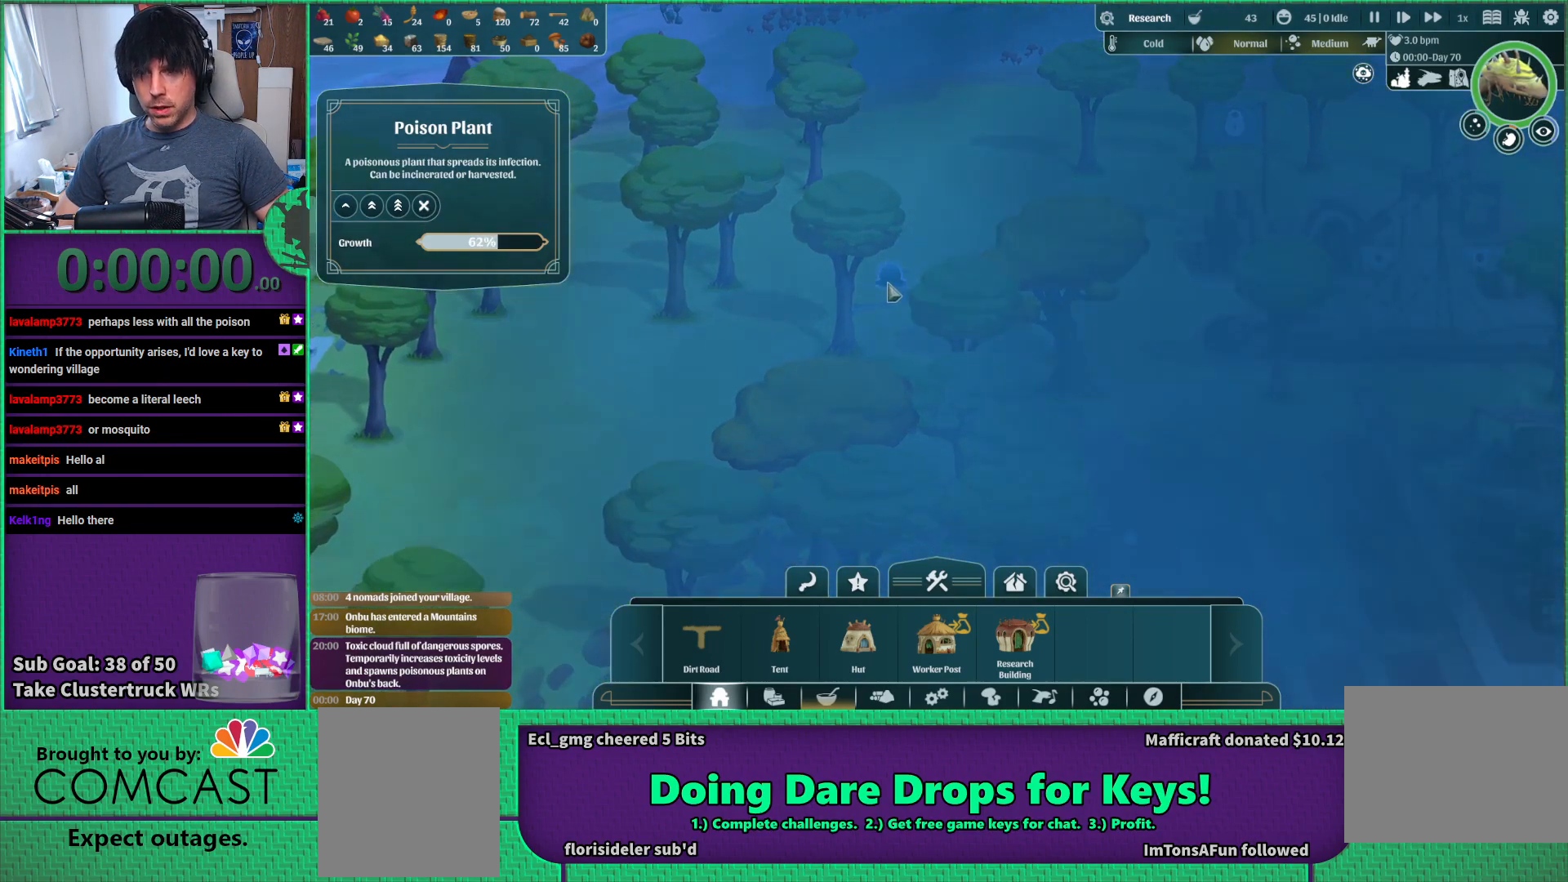
{"keys": [], "events": []}
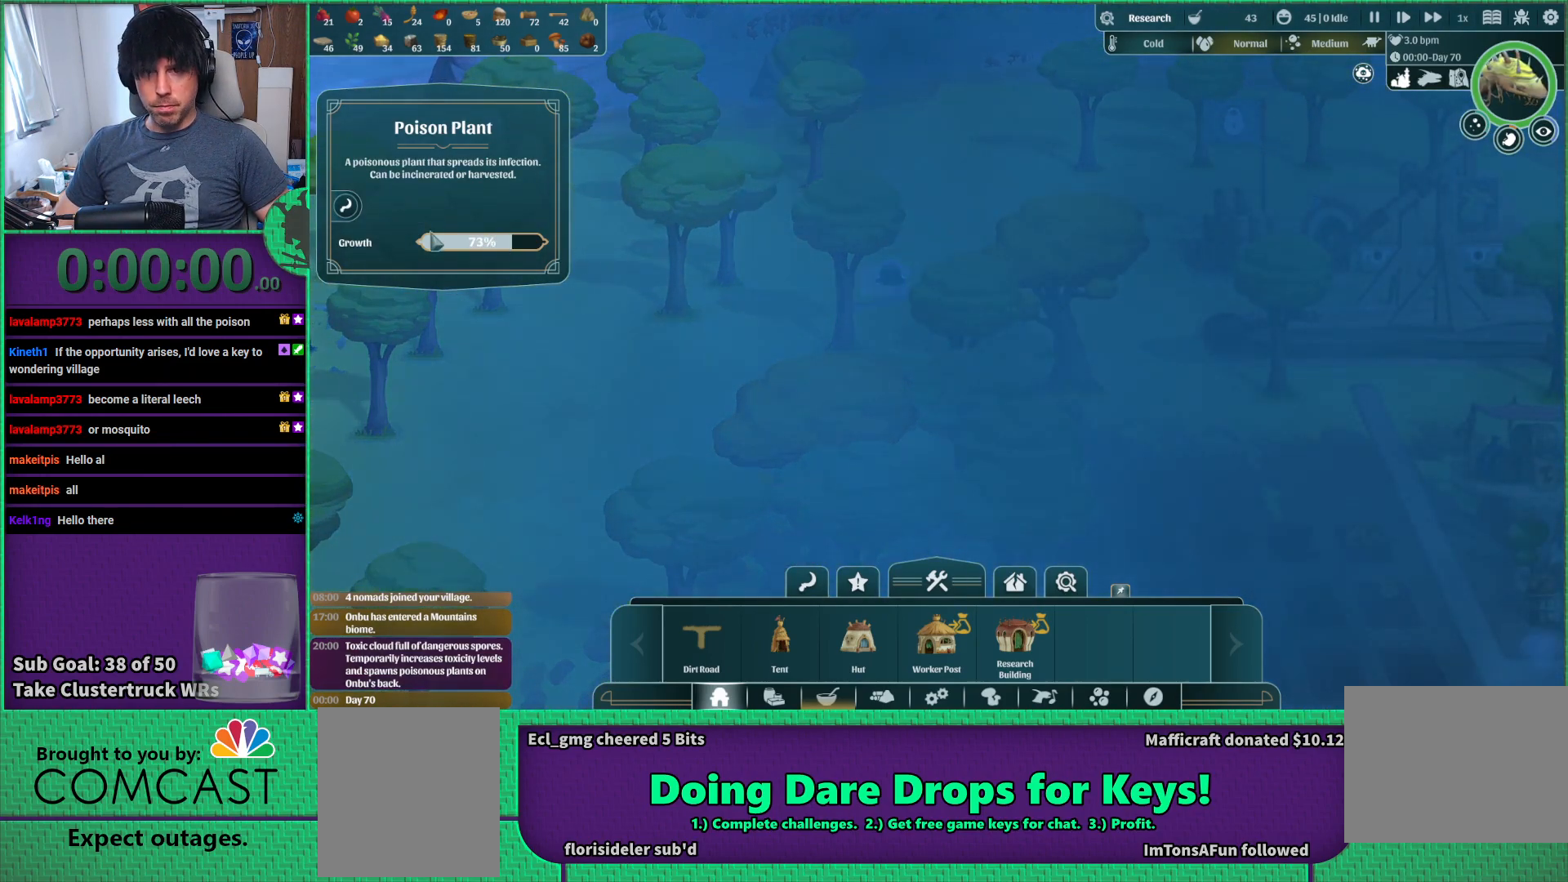
{"keys": [], "events": []}
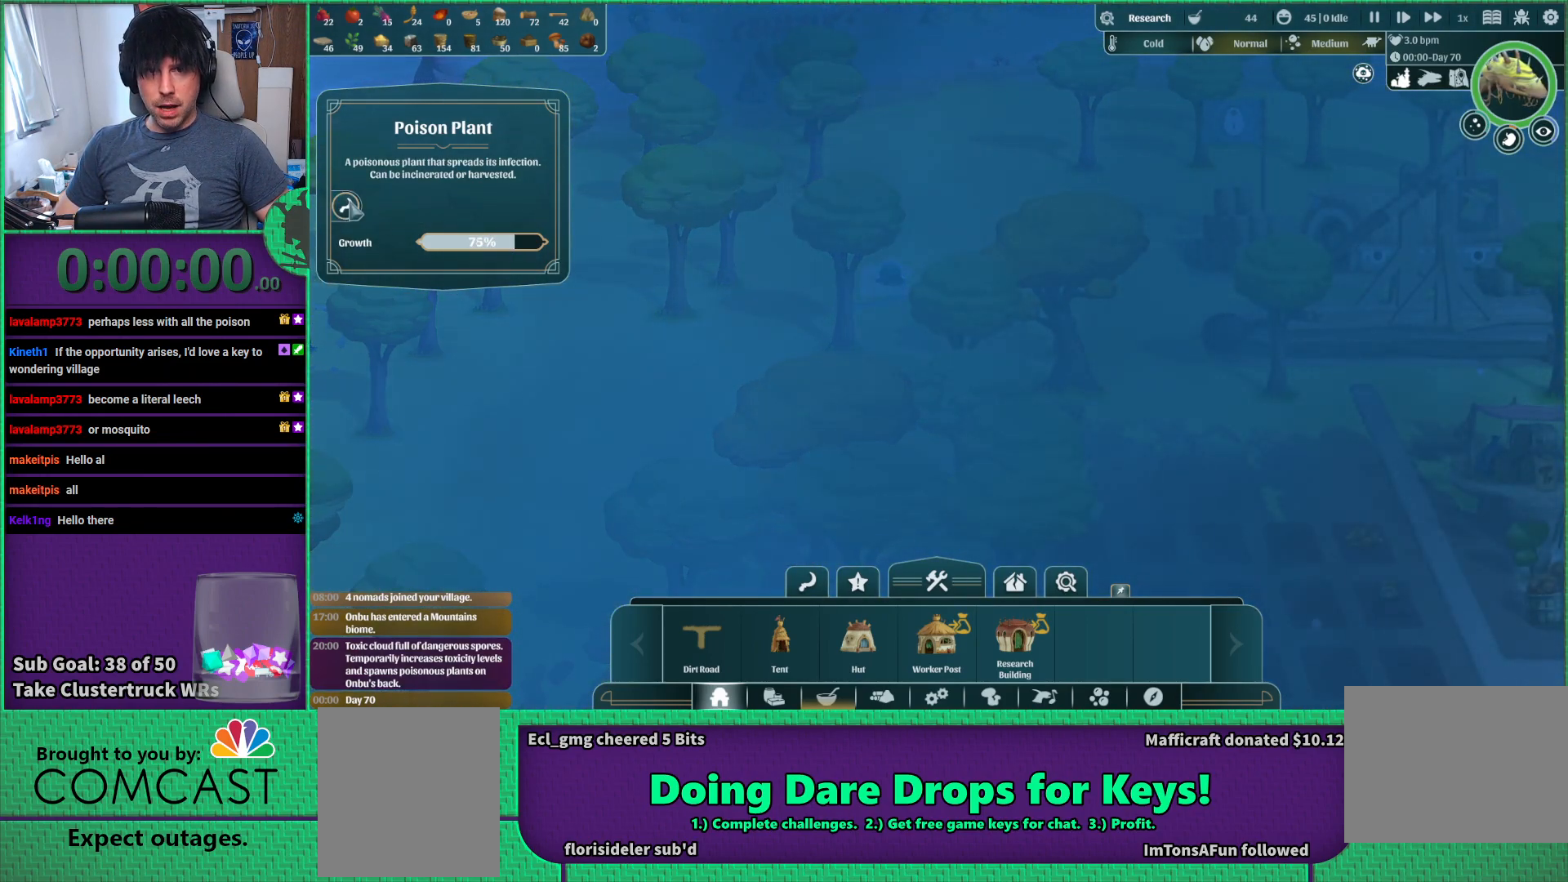
{"keys": [], "events": []}
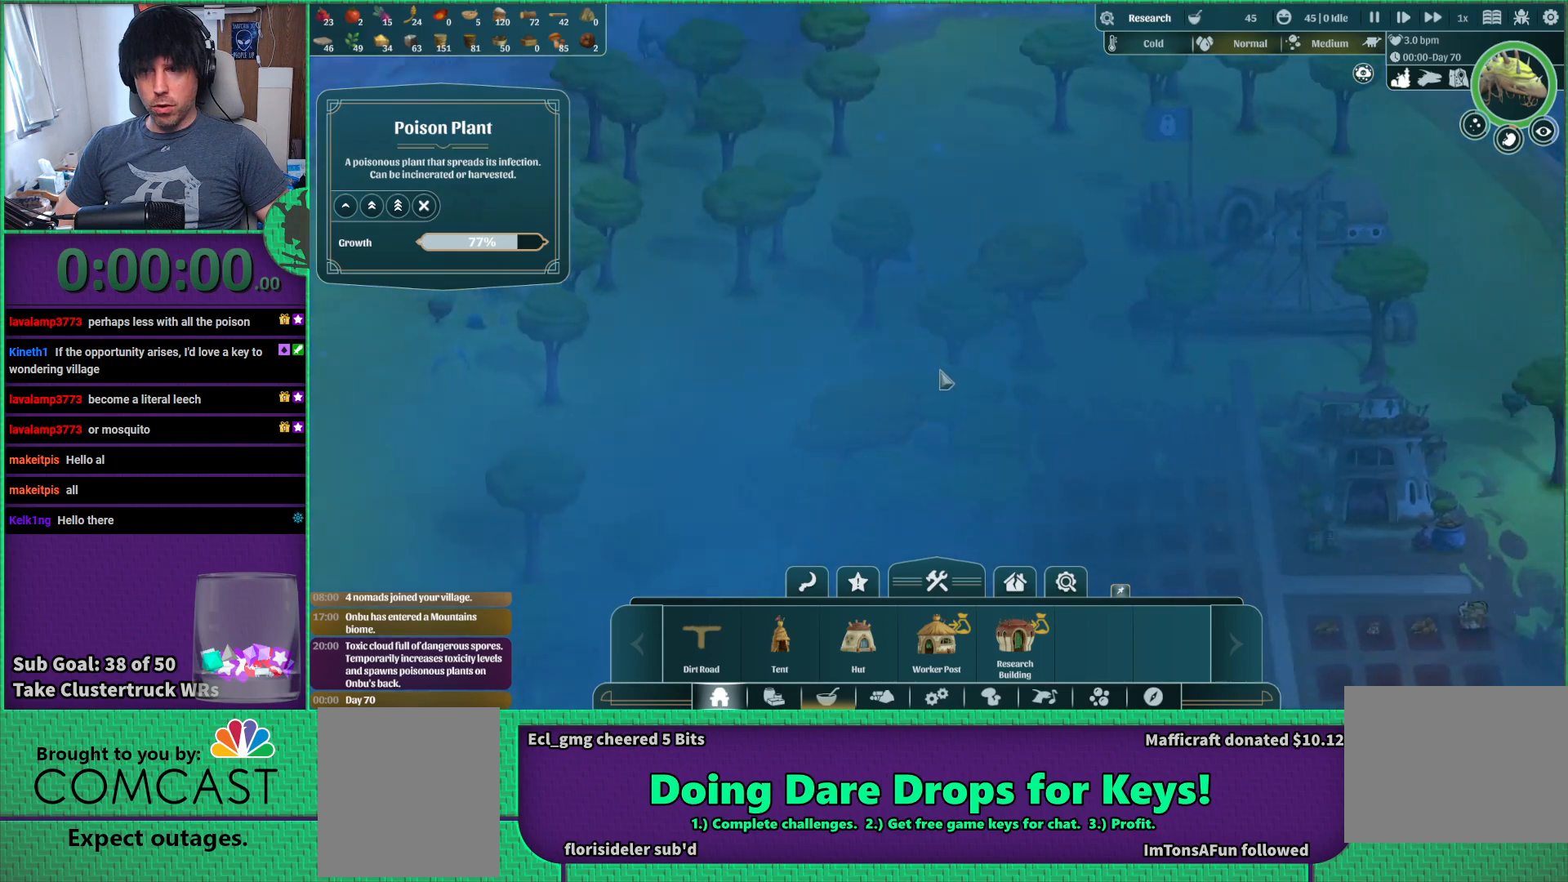
{"keys": [], "events": [[100, "s", "down"], [333, "s", "up"]]}
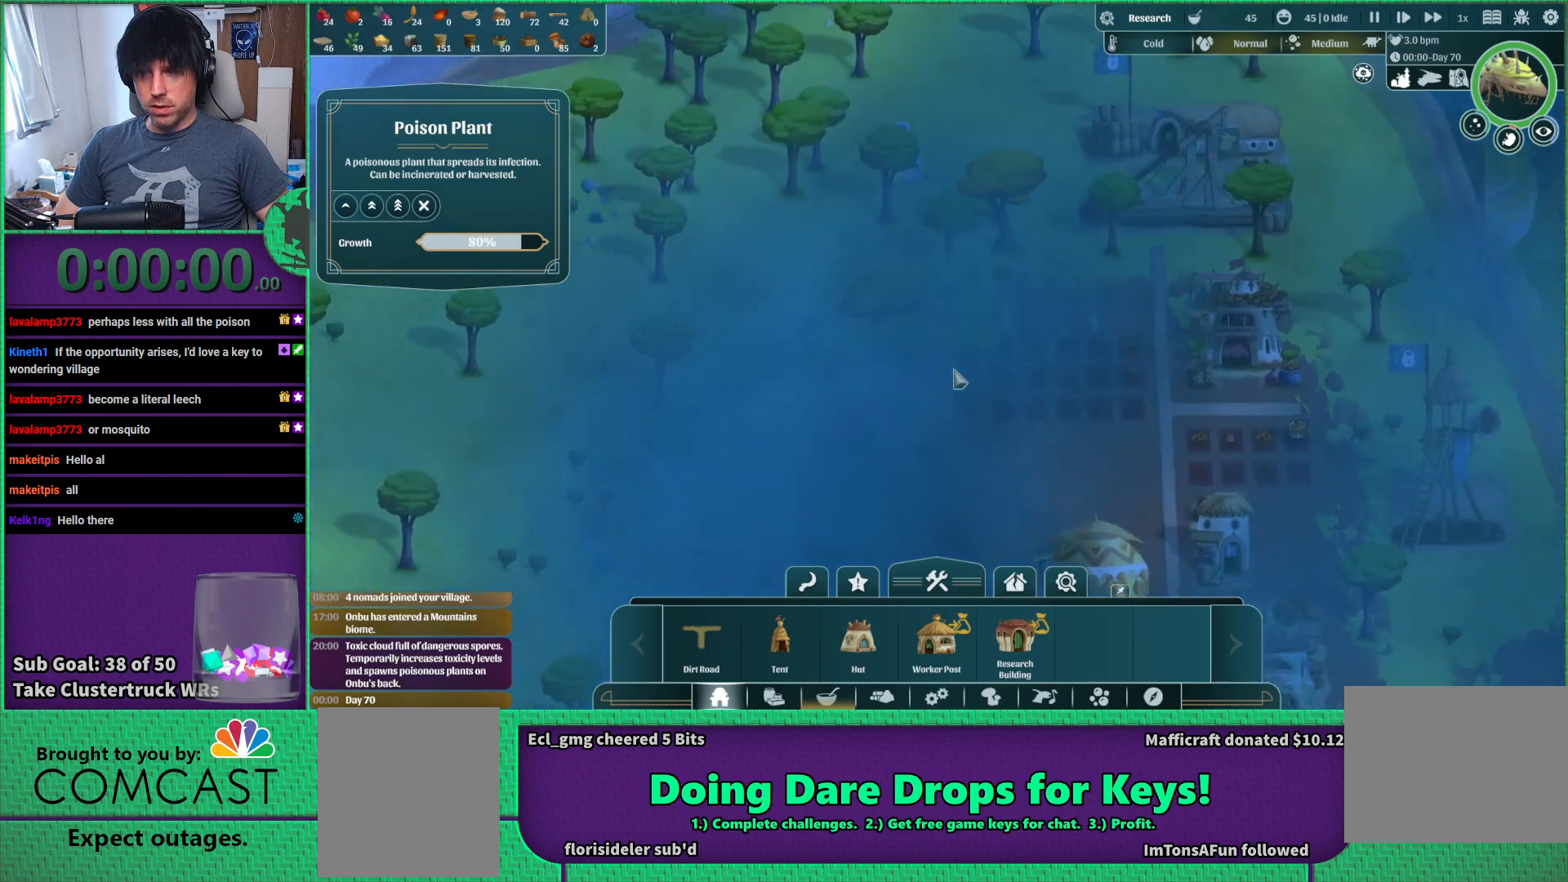
{"keys": ["d", "s"], "events": [[183, "s", "down"], [200, "d", "down"], [200, "s", "up"], [383, "s", "down"]]}
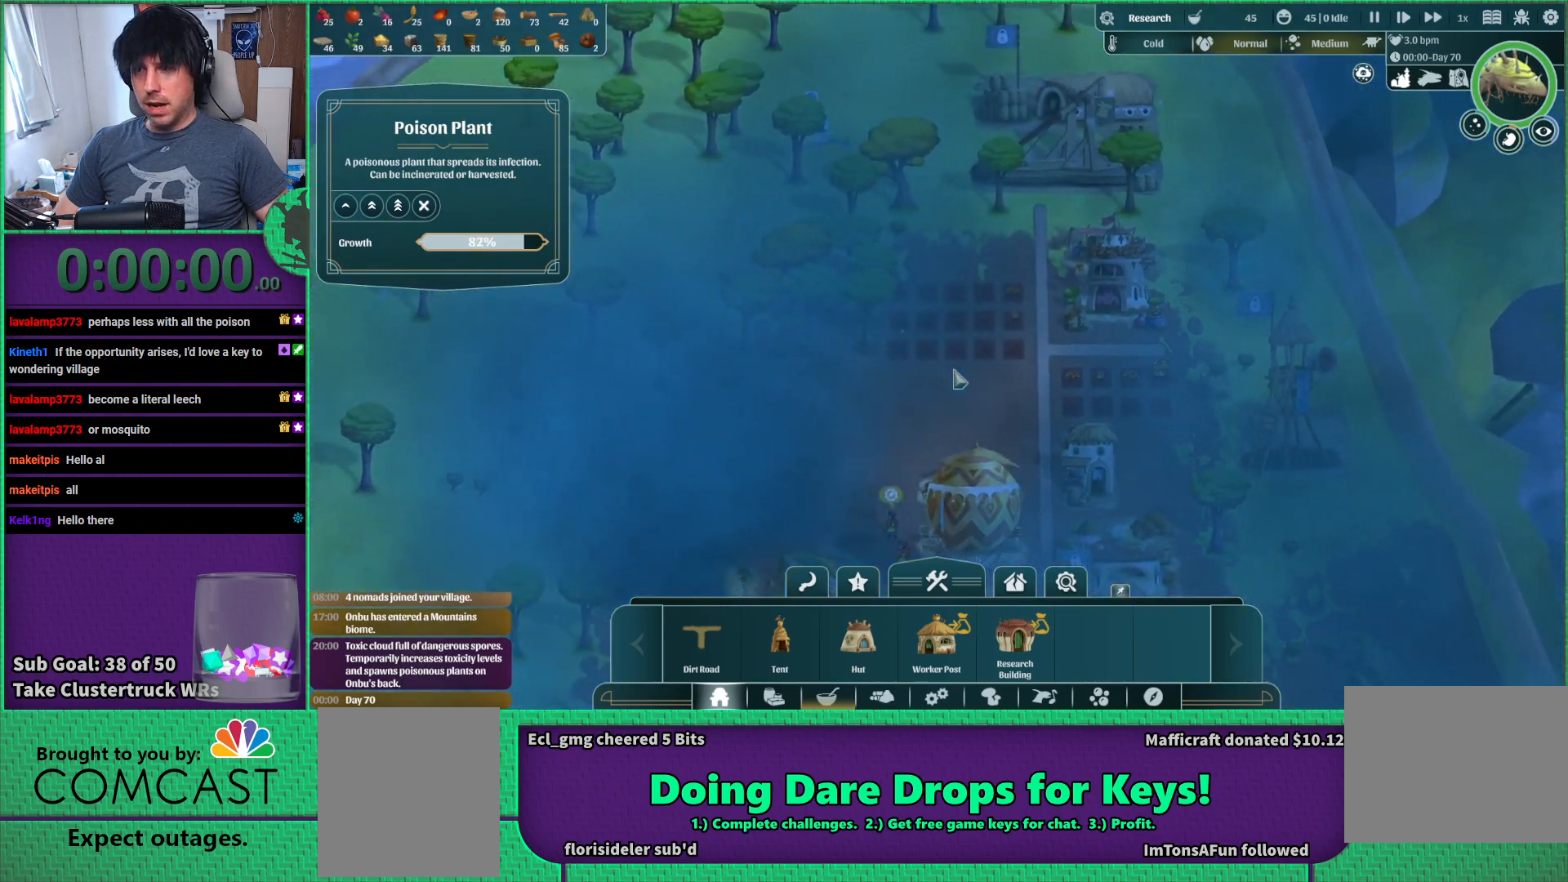
{"keys": [], "events": [[67, "d", "up"], [150, "s", "up"], [283, "d", "down"], [383, "w", "down"], [433, "d", "up"], [433, "w", "up"]]}
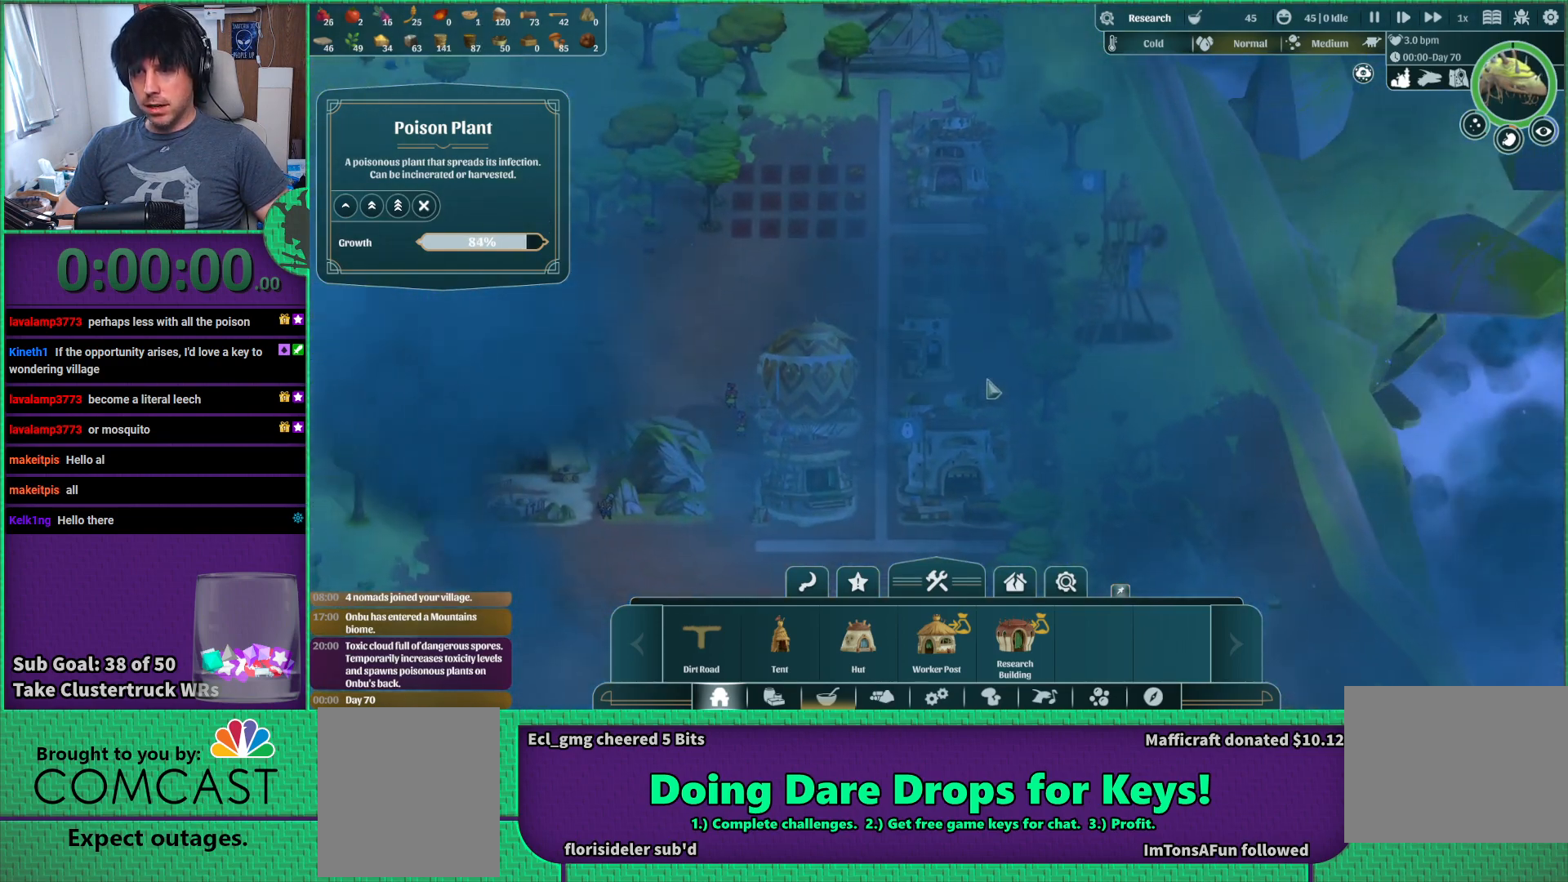
{"keys": ["a", "s"], "events": [[117, "s", "down"], [183, "a", "down"]]}
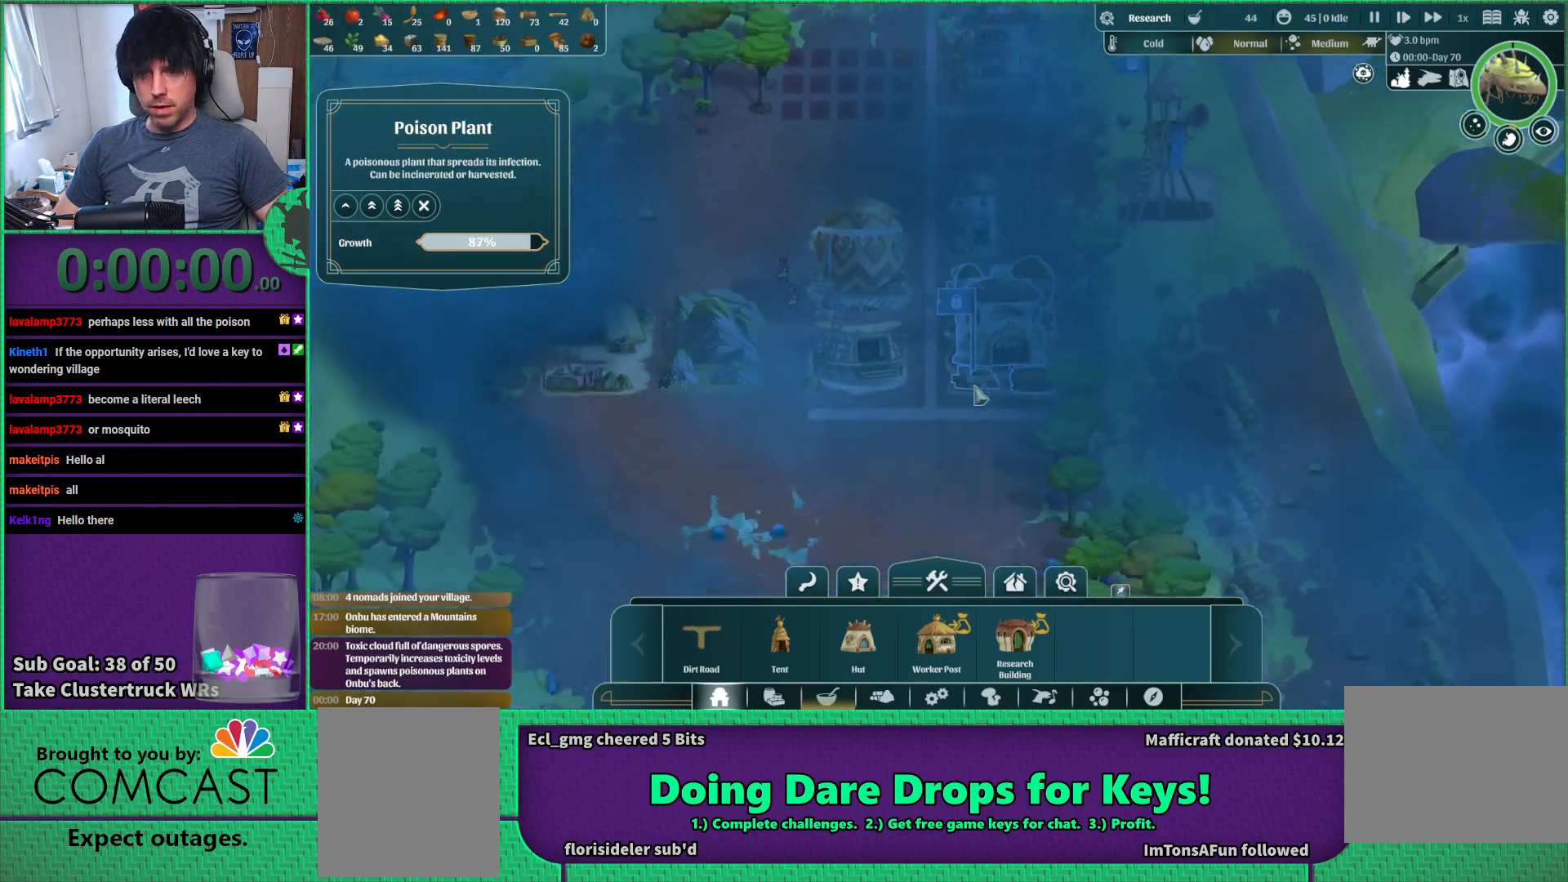
{"keys": [], "events": [[50, "a", "up"], [267, "s", "up"]]}
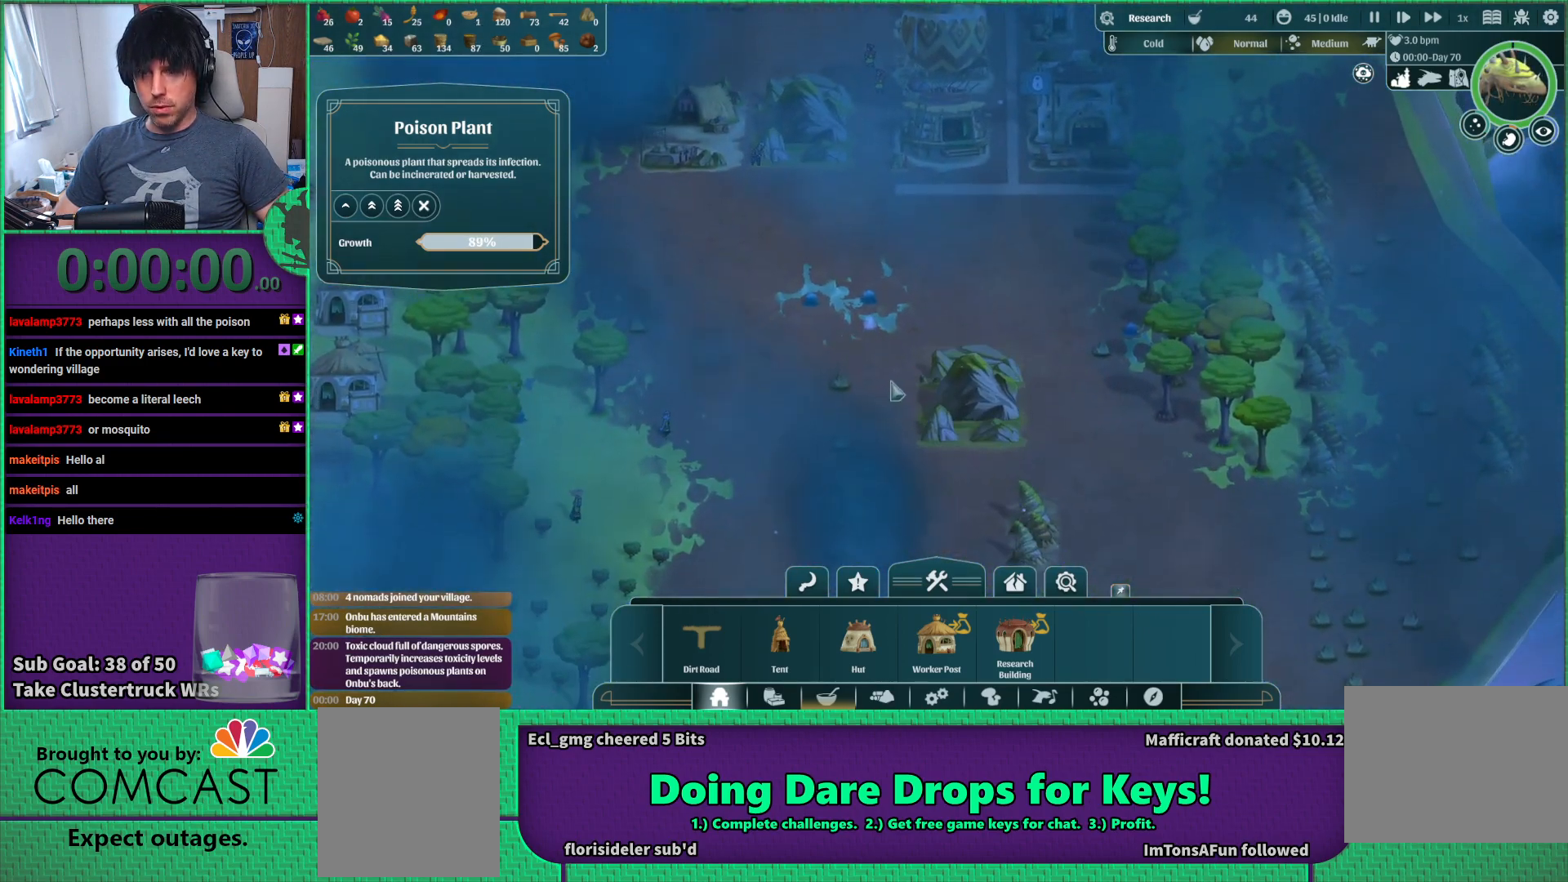
{"keys": [], "events": [[283, "w", "down"], [367, "a", "down"], [367, "w", "up"], [450, "a", "up"]]}
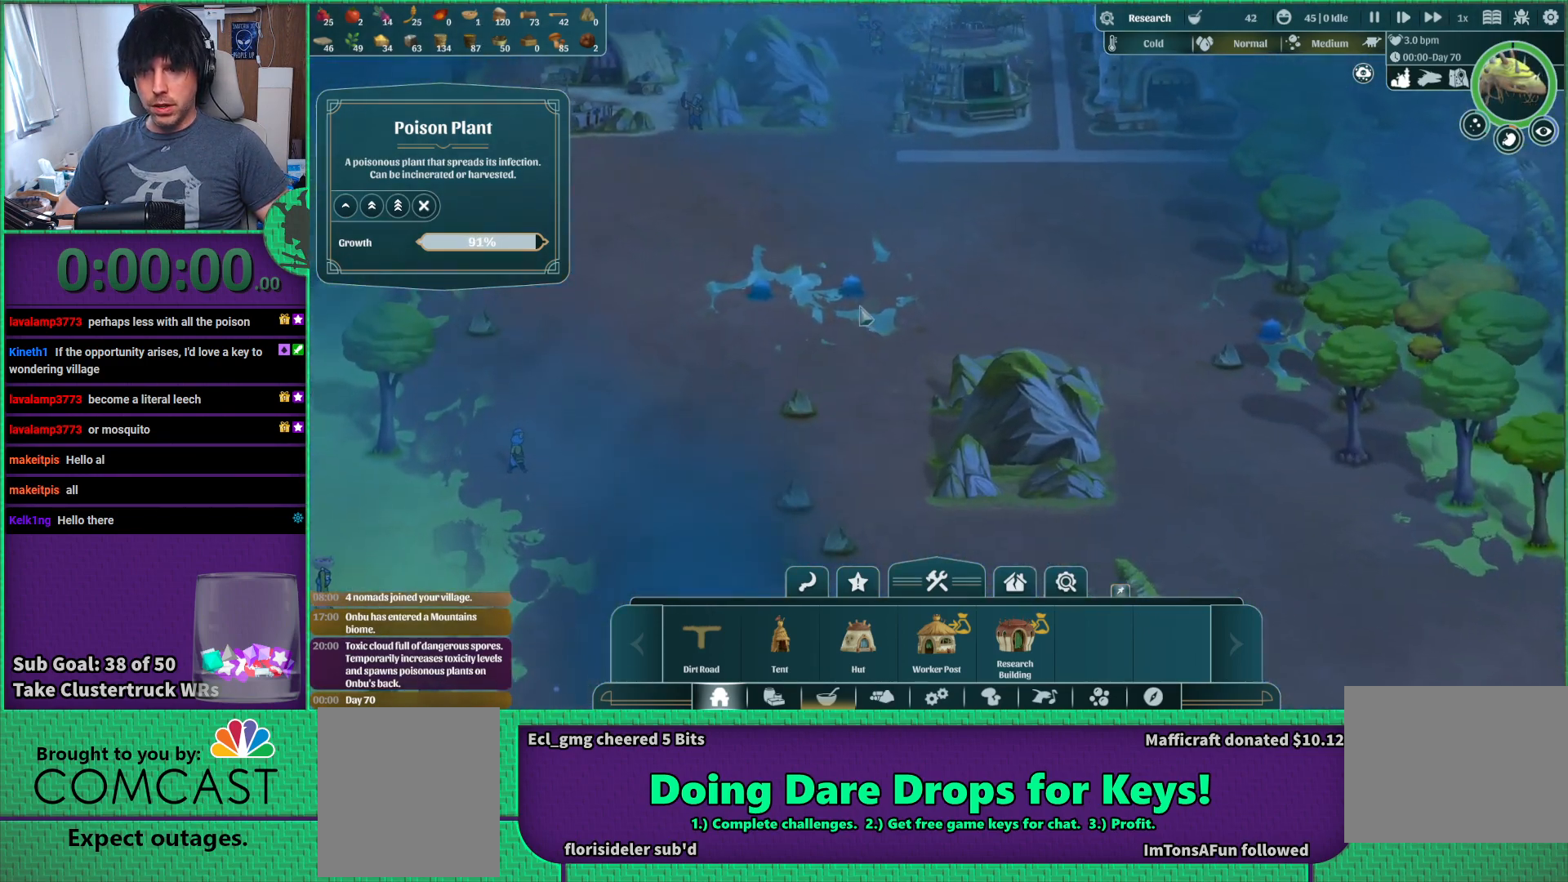
{"keys": [], "events": []}
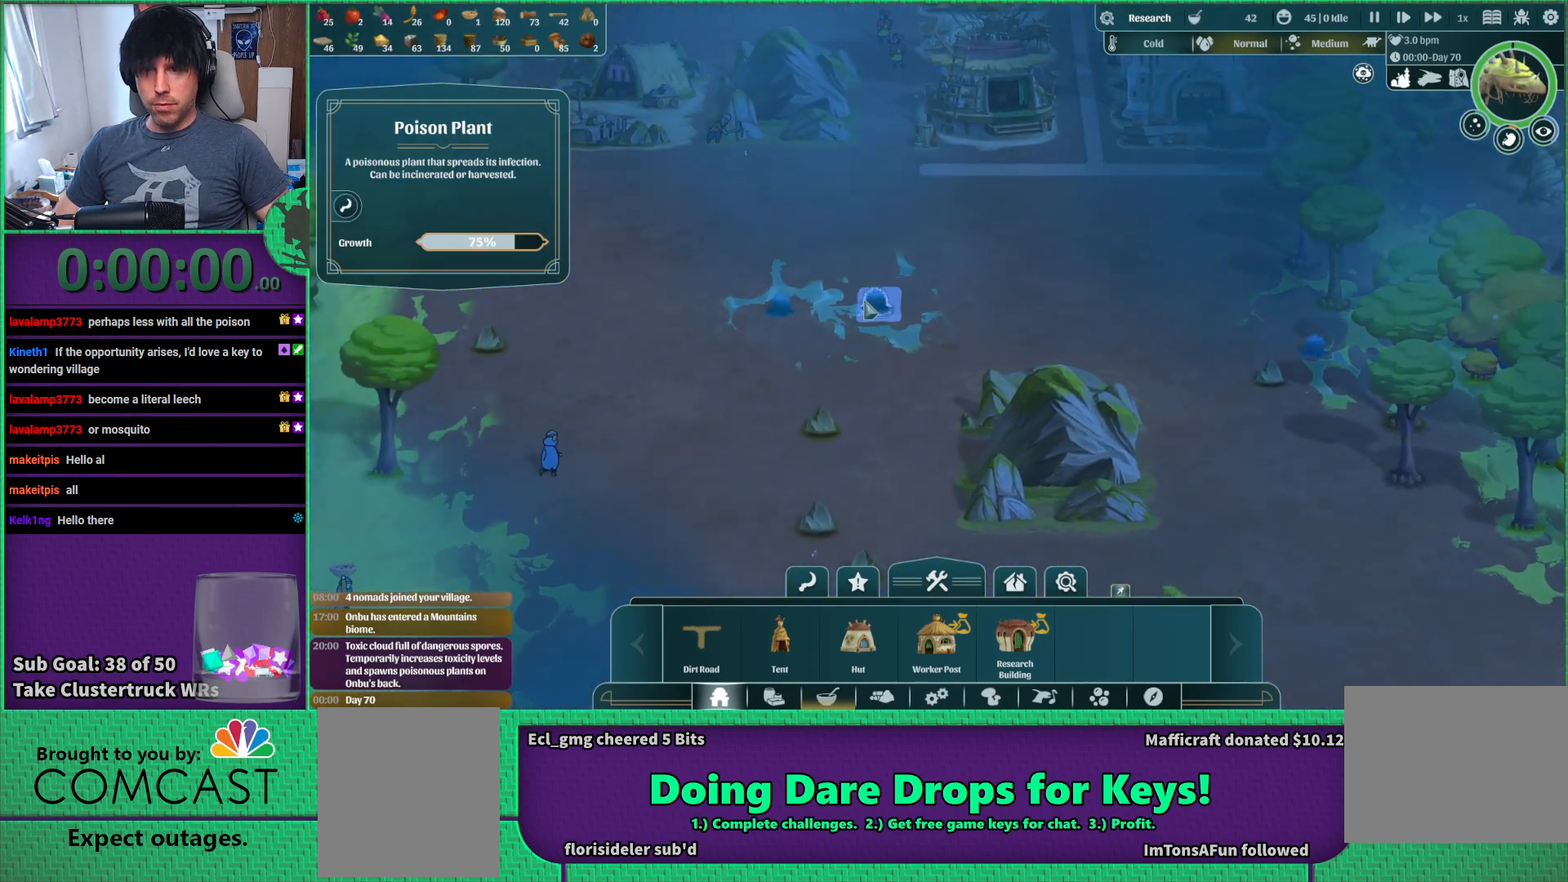
{"keys": [], "events": []}